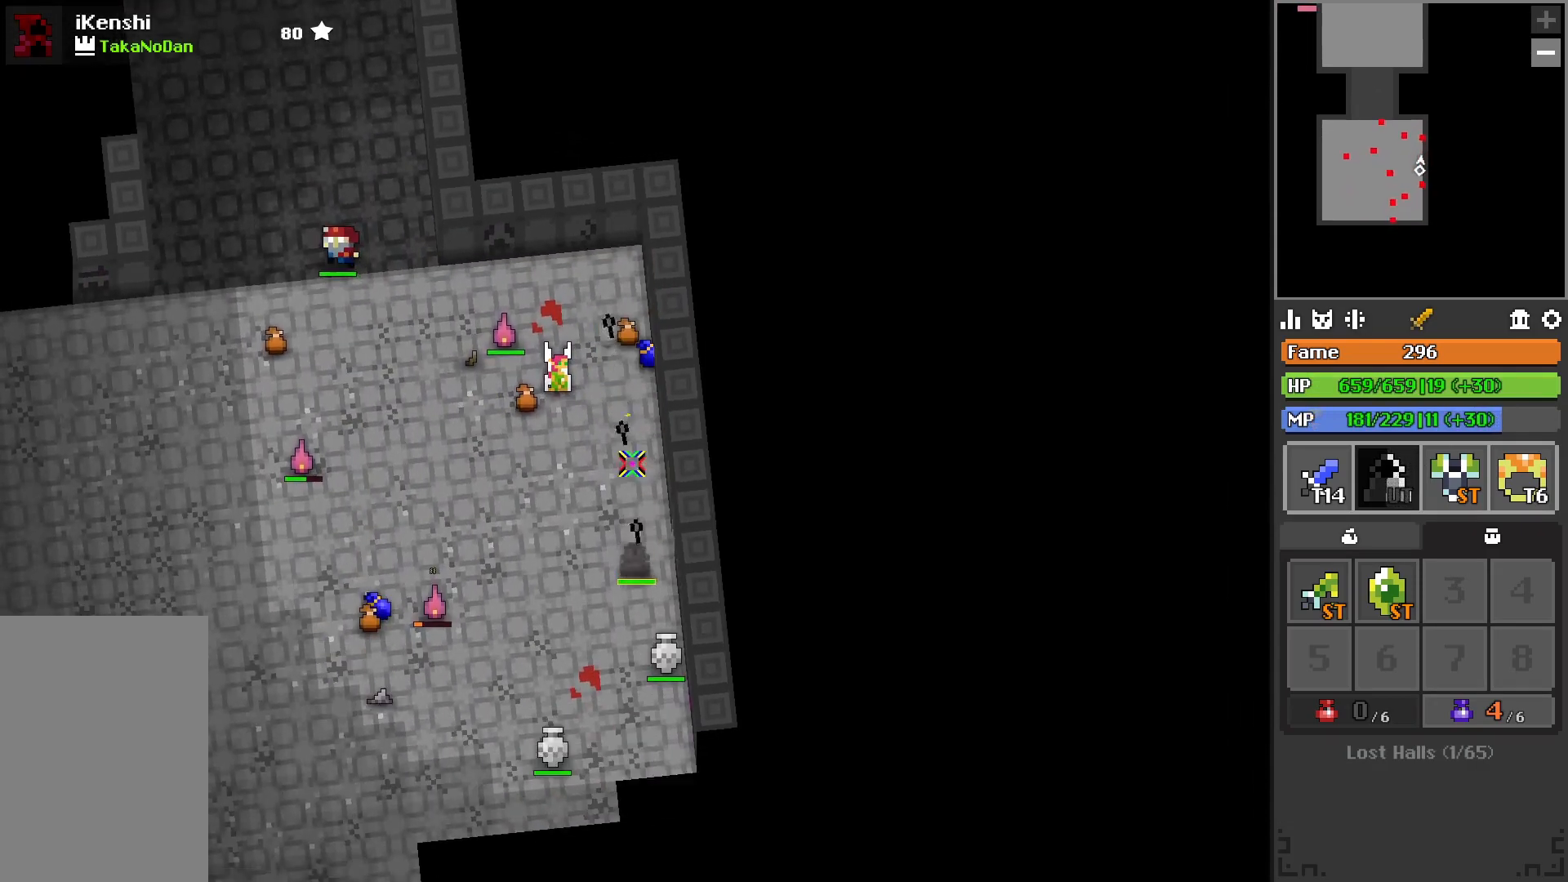
Gameplay with keyboard; each line is a JSON object with the keys held at the frame after it. "events" lists presses ("down") and releases ("up") of "2", "3", "4", "a", "c", "d", "e", "f", "q", "r", "s", "space", "w", "x" and "z" between this image and that frame as [ms after this image, input, new state], when the widget could be followed in between. No other keys are recorded. Mouse input is not recorded.
{"keys": [], "events": [[183, "d", "down"], [250, "d", "up"], [283, "s", "up"]]}
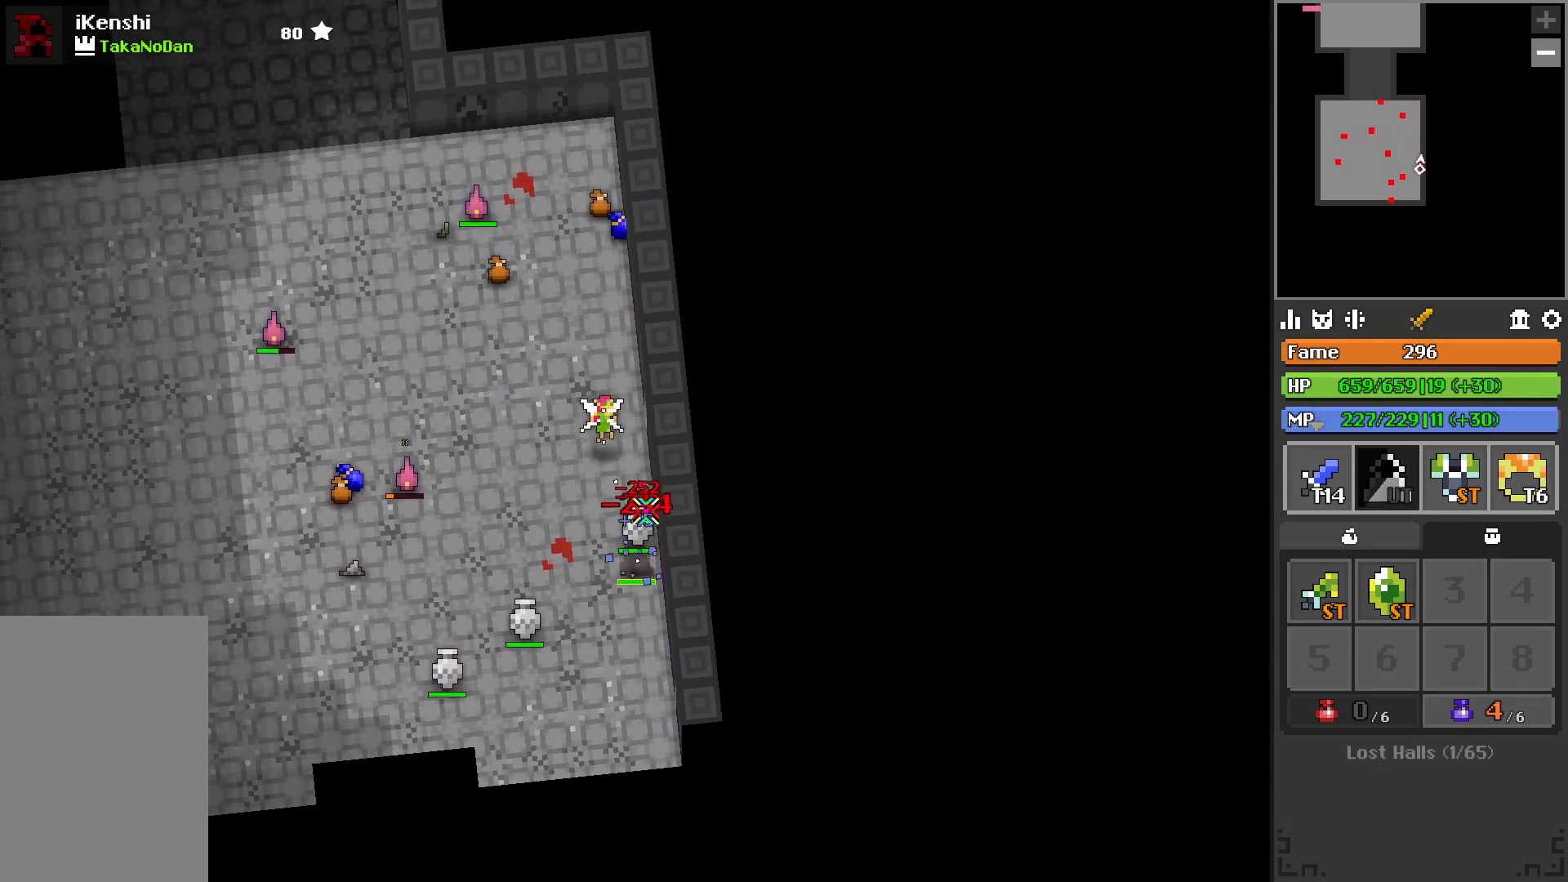
{"keys": [], "events": []}
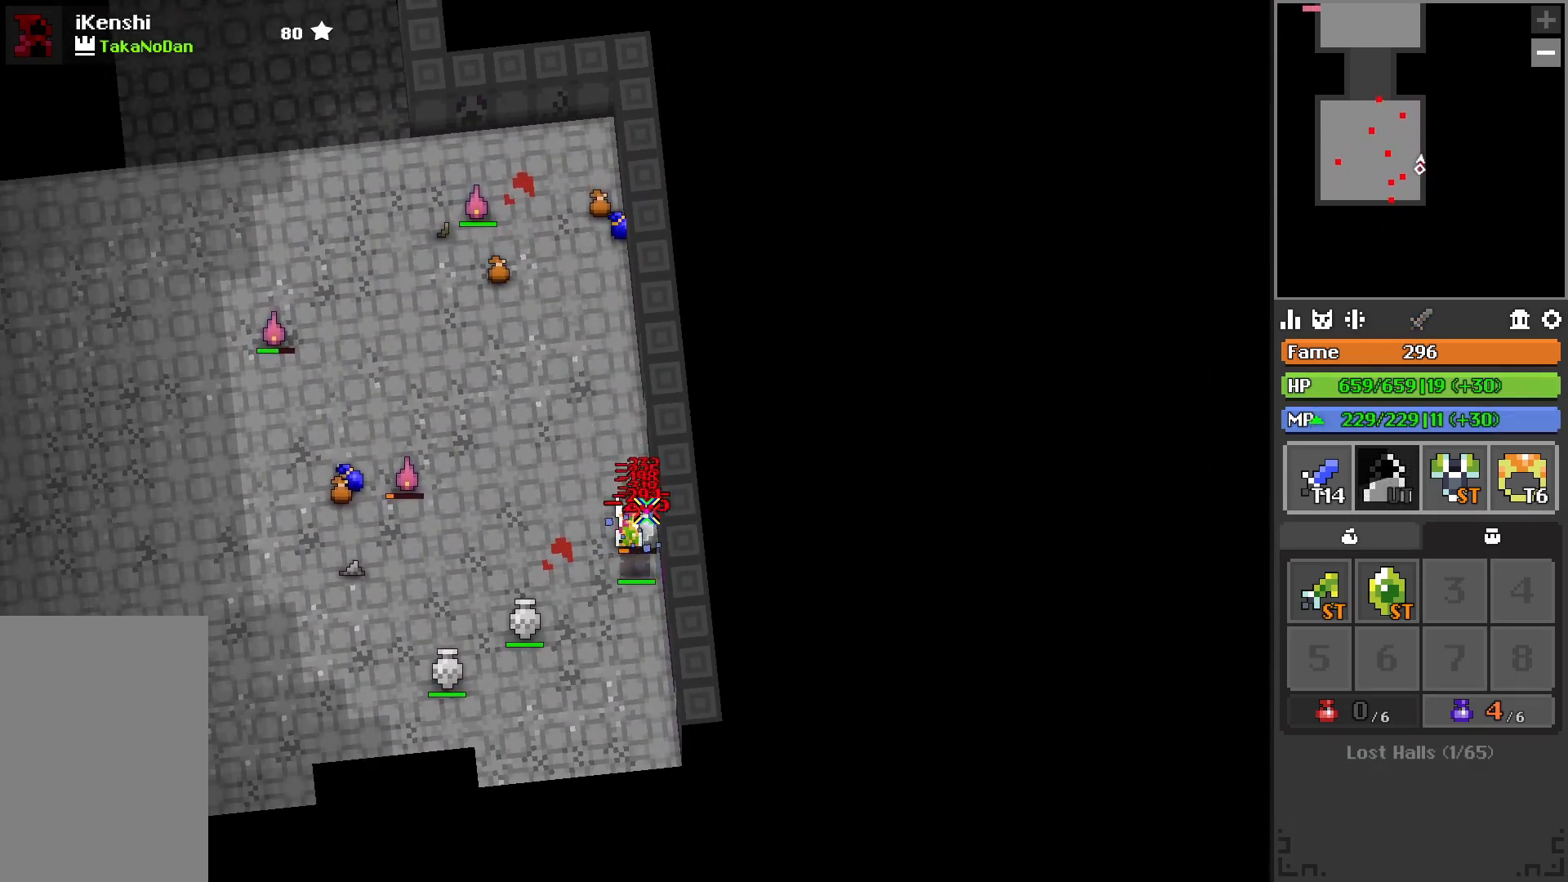
{"keys": [], "events": [[83, "a", "down"], [83, "s", "down"], [150, "s", "up"], [267, "s", "down"], [367, "s", "up"], [417, "a", "up"]]}
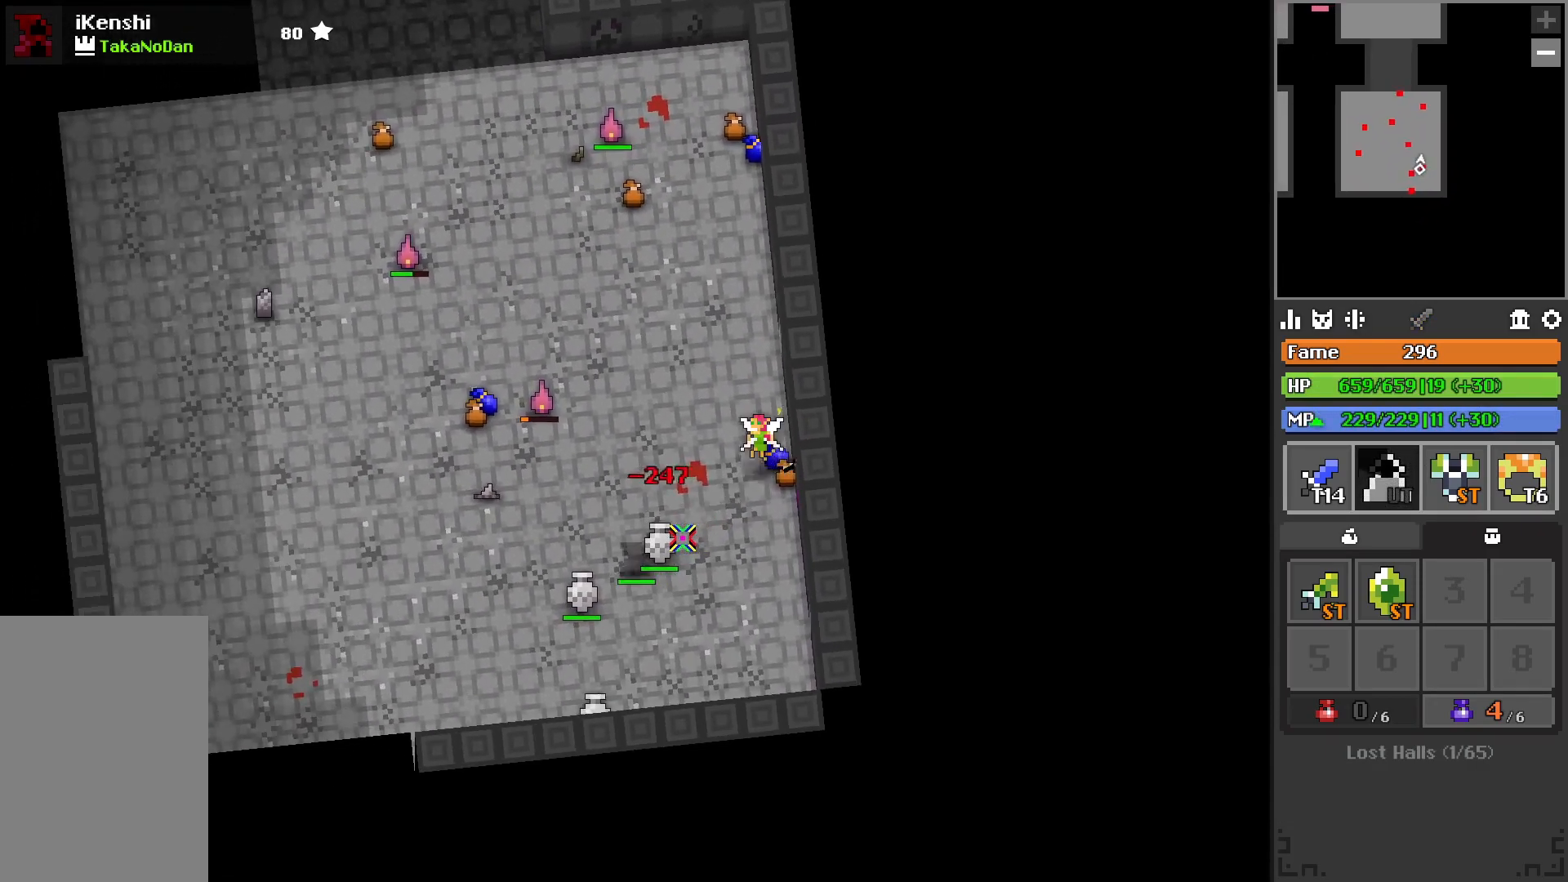
{"keys": [], "events": [[217, "a", "down"], [217, "s", "down"], [250, "a", "up"], [283, "s", "up"]]}
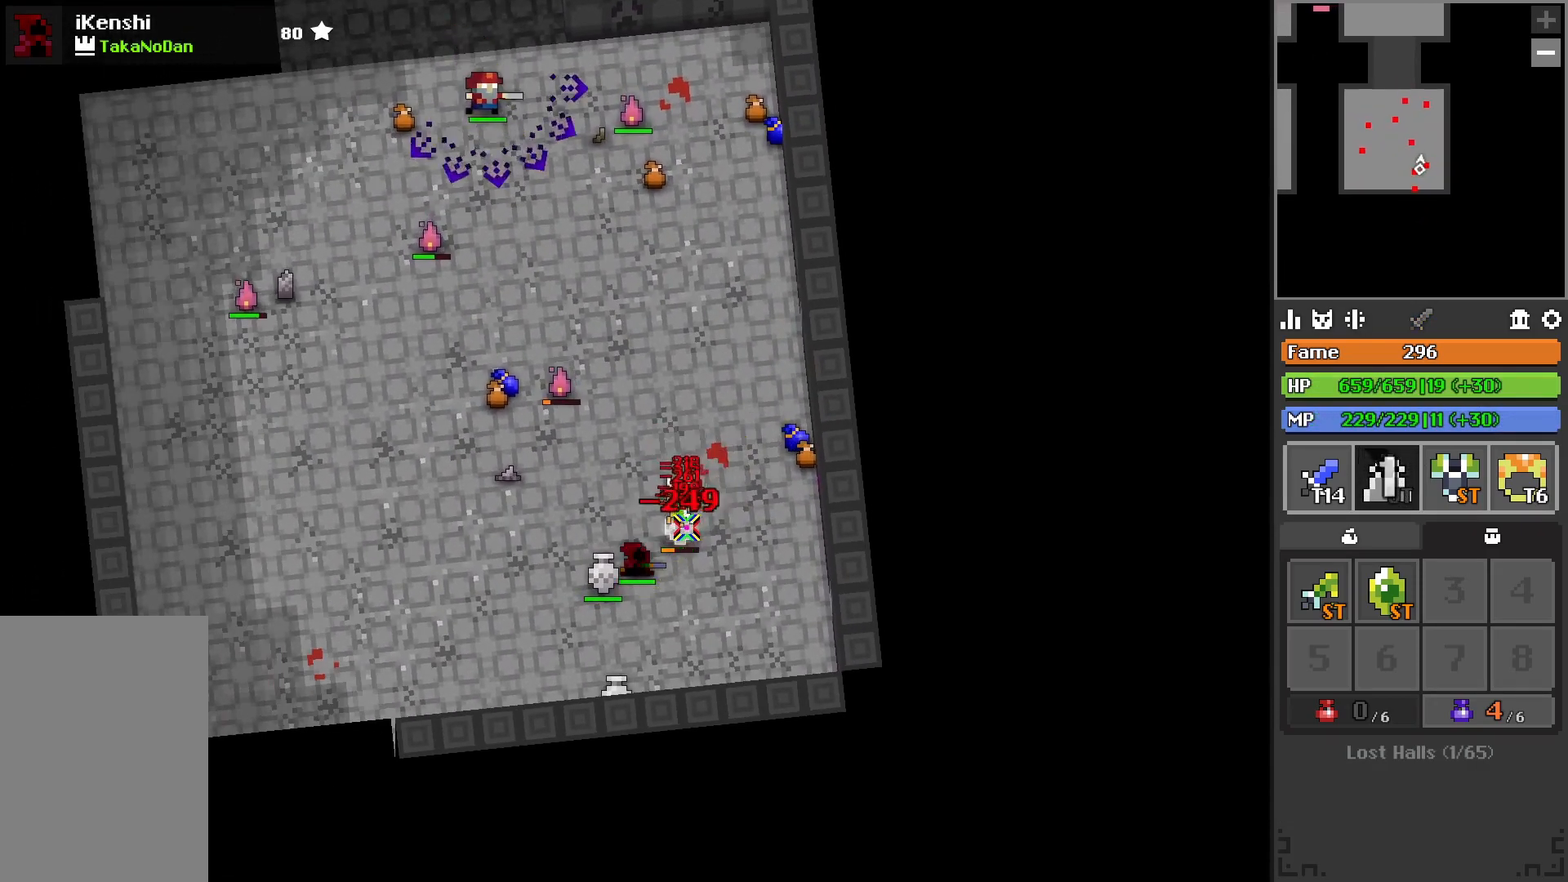
{"keys": ["a", "s"], "events": [[200, "a", "down"], [200, "s", "down"], [317, "a", "up"], [317, "s", "up"], [467, "space", "down"], [500, "a", "down"], [500, "s", "down"], [500, "space", "up"]]}
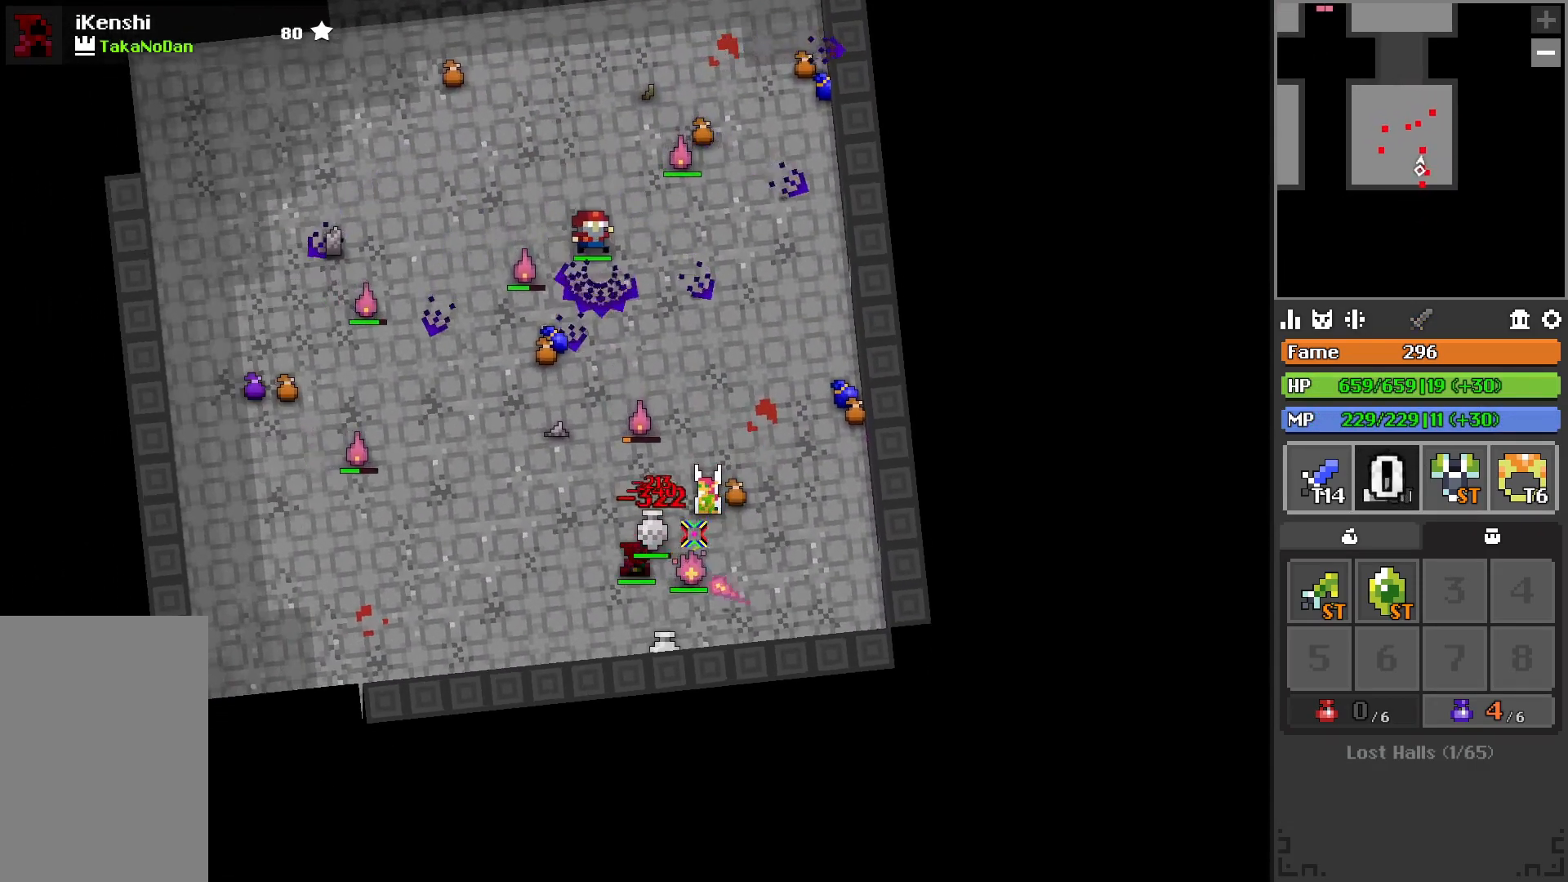
{"keys": [], "events": [[67, "s", "up"], [117, "a", "up"], [233, "s", "down"], [233, "space", "down"], [300, "space", "up"], [417, "s", "up"]]}
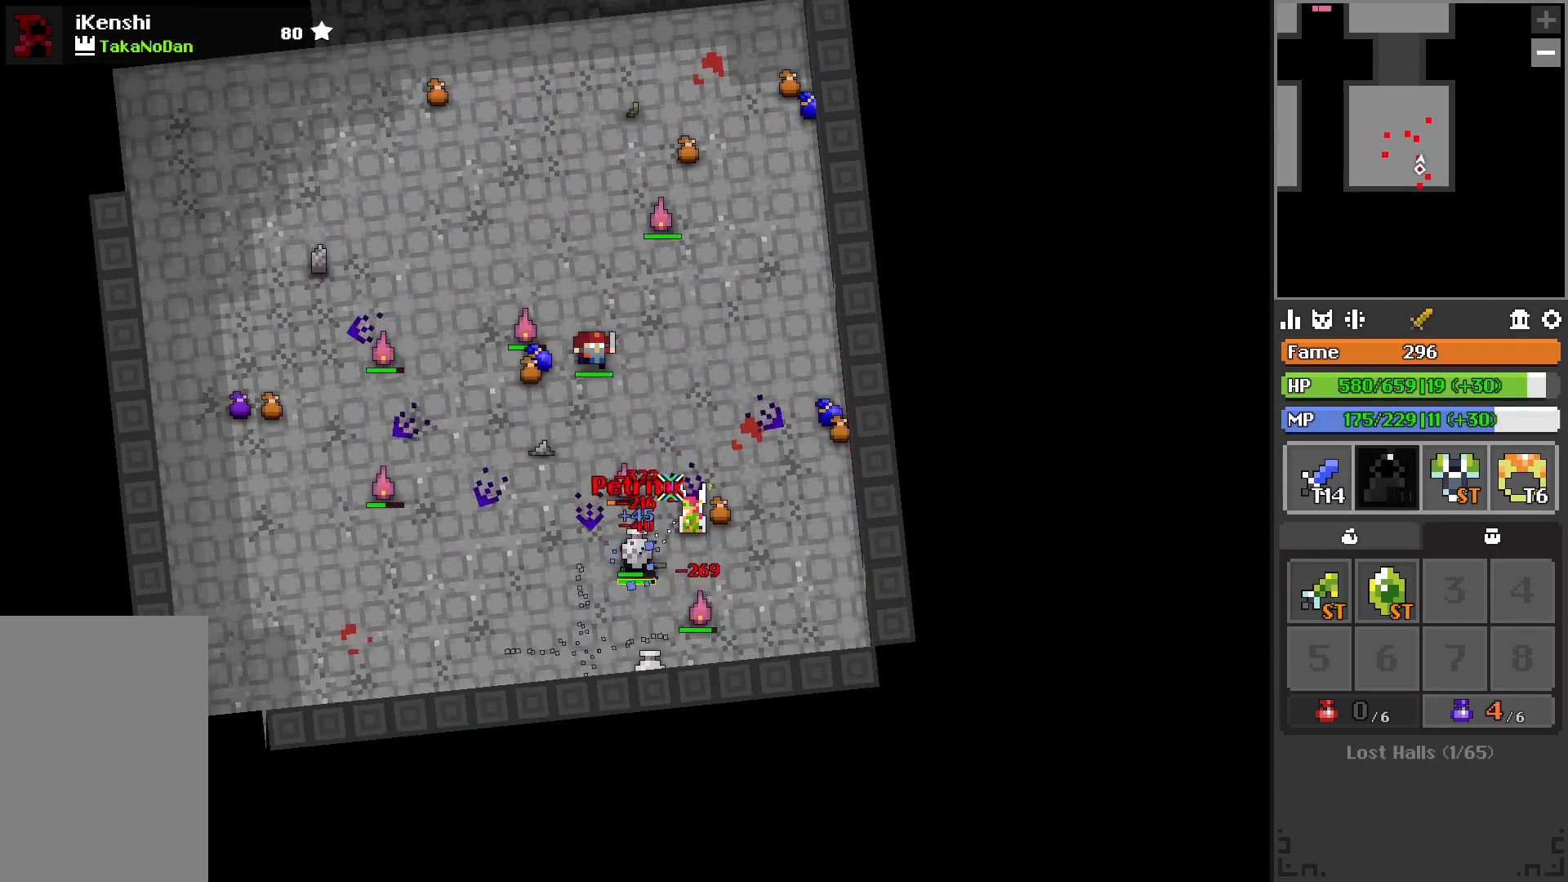
{"keys": [], "events": [[17, "space", "down"], [67, "s", "down"], [67, "space", "up"], [167, "s", "up"], [283, "s", "down"], [350, "s", "up"]]}
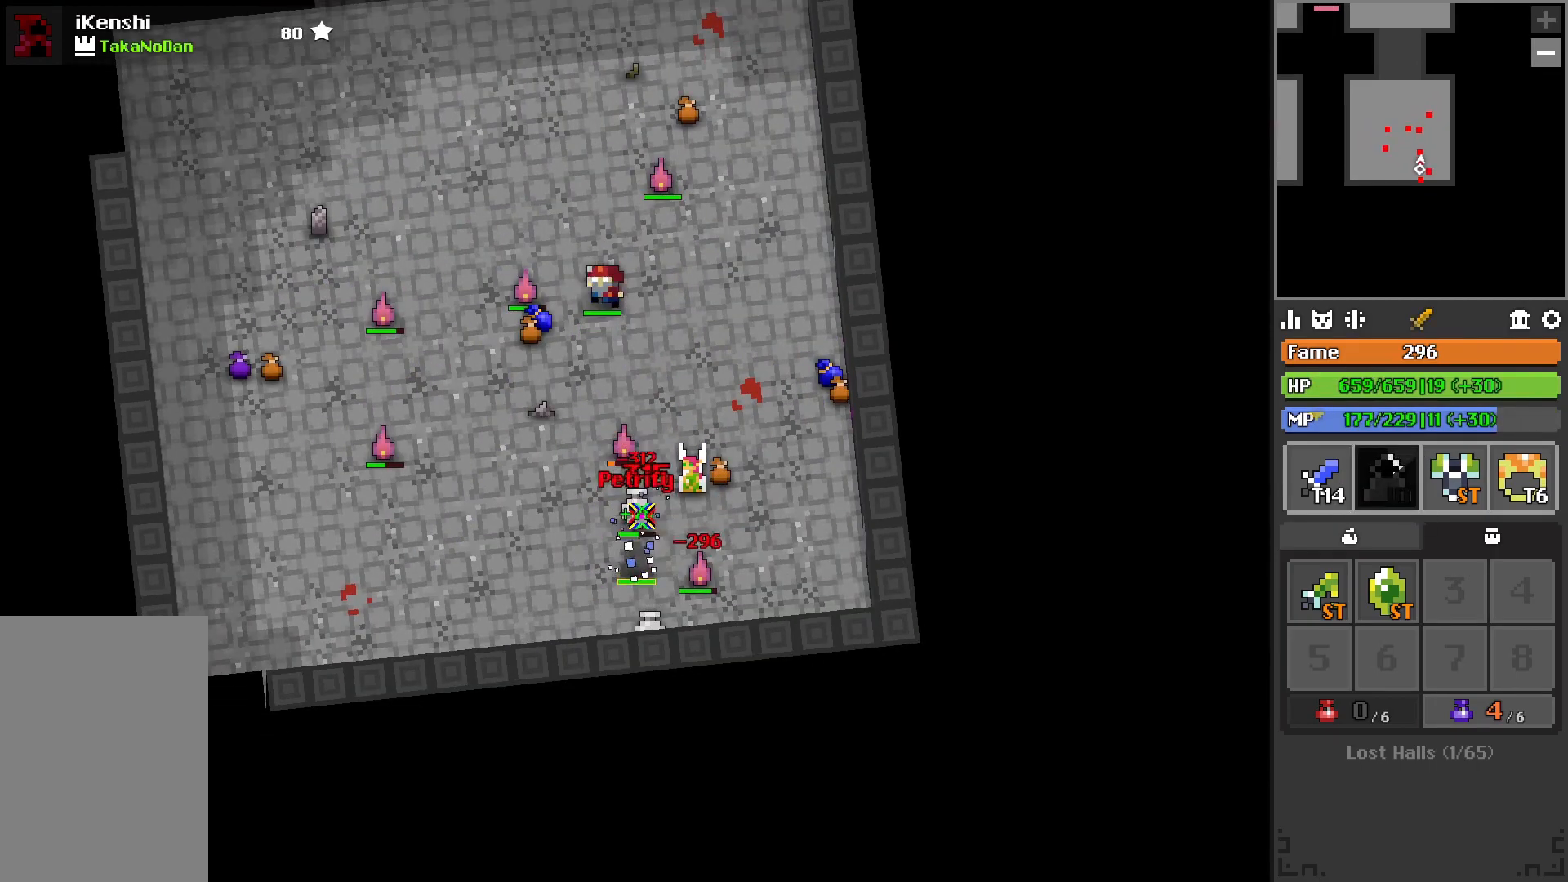
{"keys": [], "events": []}
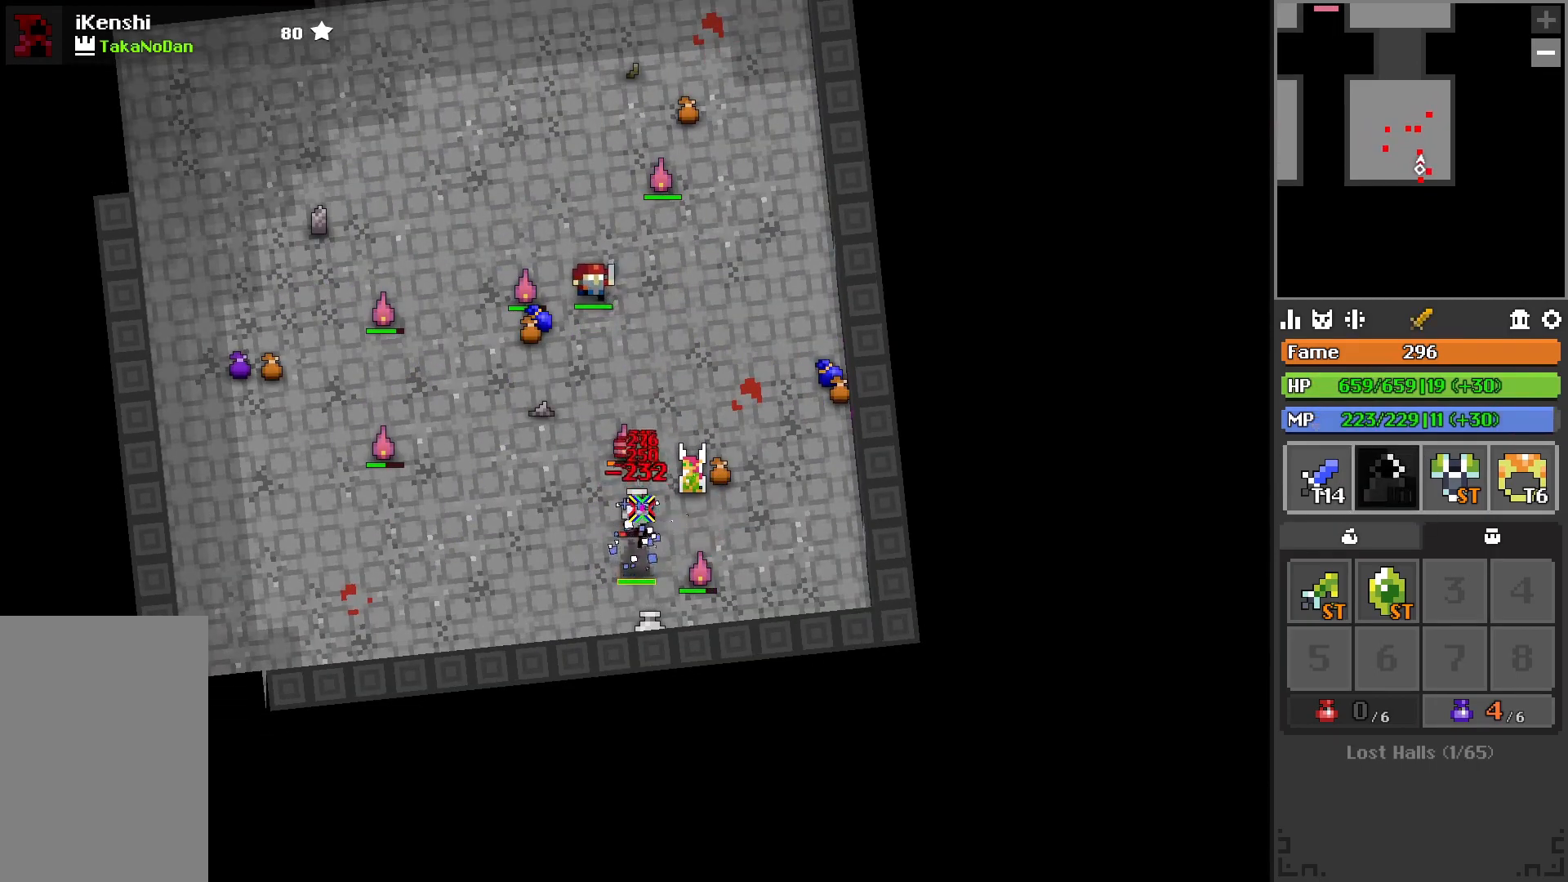
{"keys": [], "events": [[17, "s", "down"], [150, "s", "up"], [217, "s", "down"], [300, "s", "up"]]}
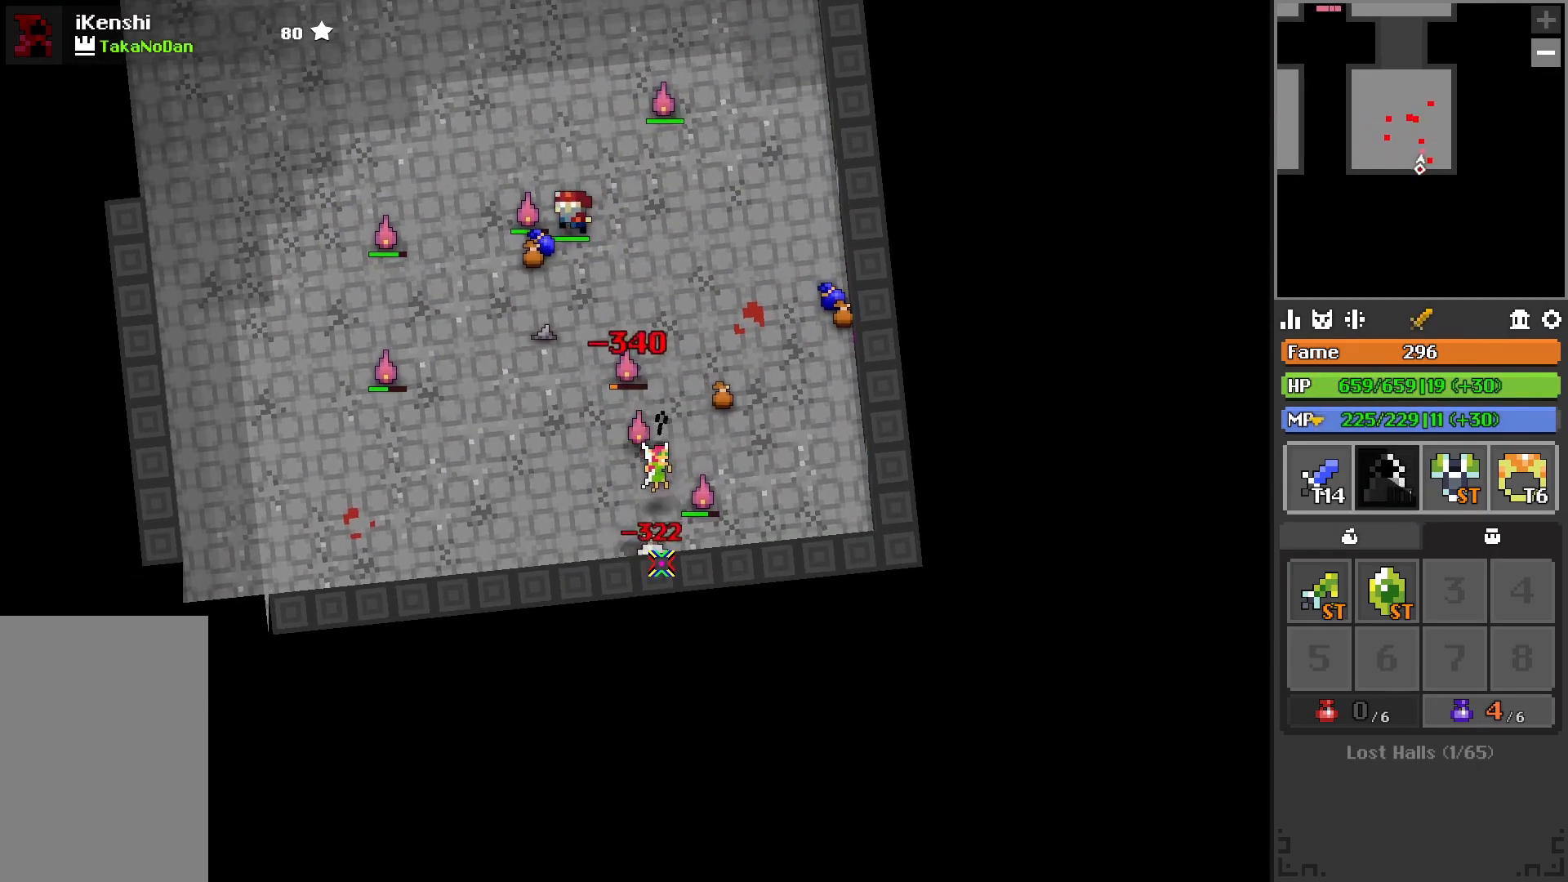
{"keys": [], "events": []}
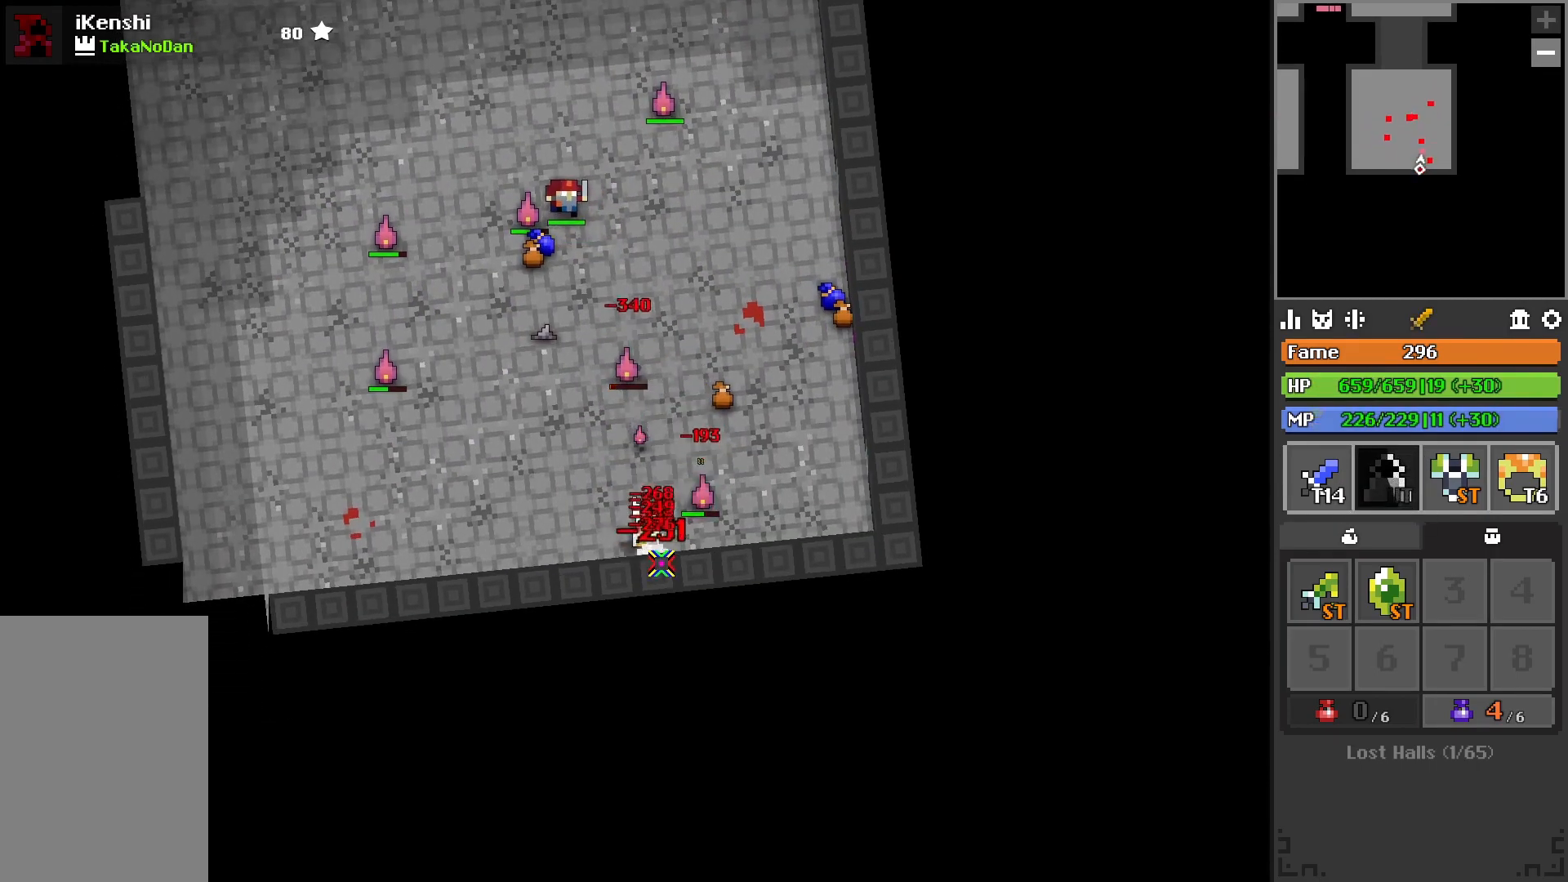
{"keys": [], "events": [[283, "a", "down"], [383, "a", "up"], [467, "a", "down"], [500, "a", "up"]]}
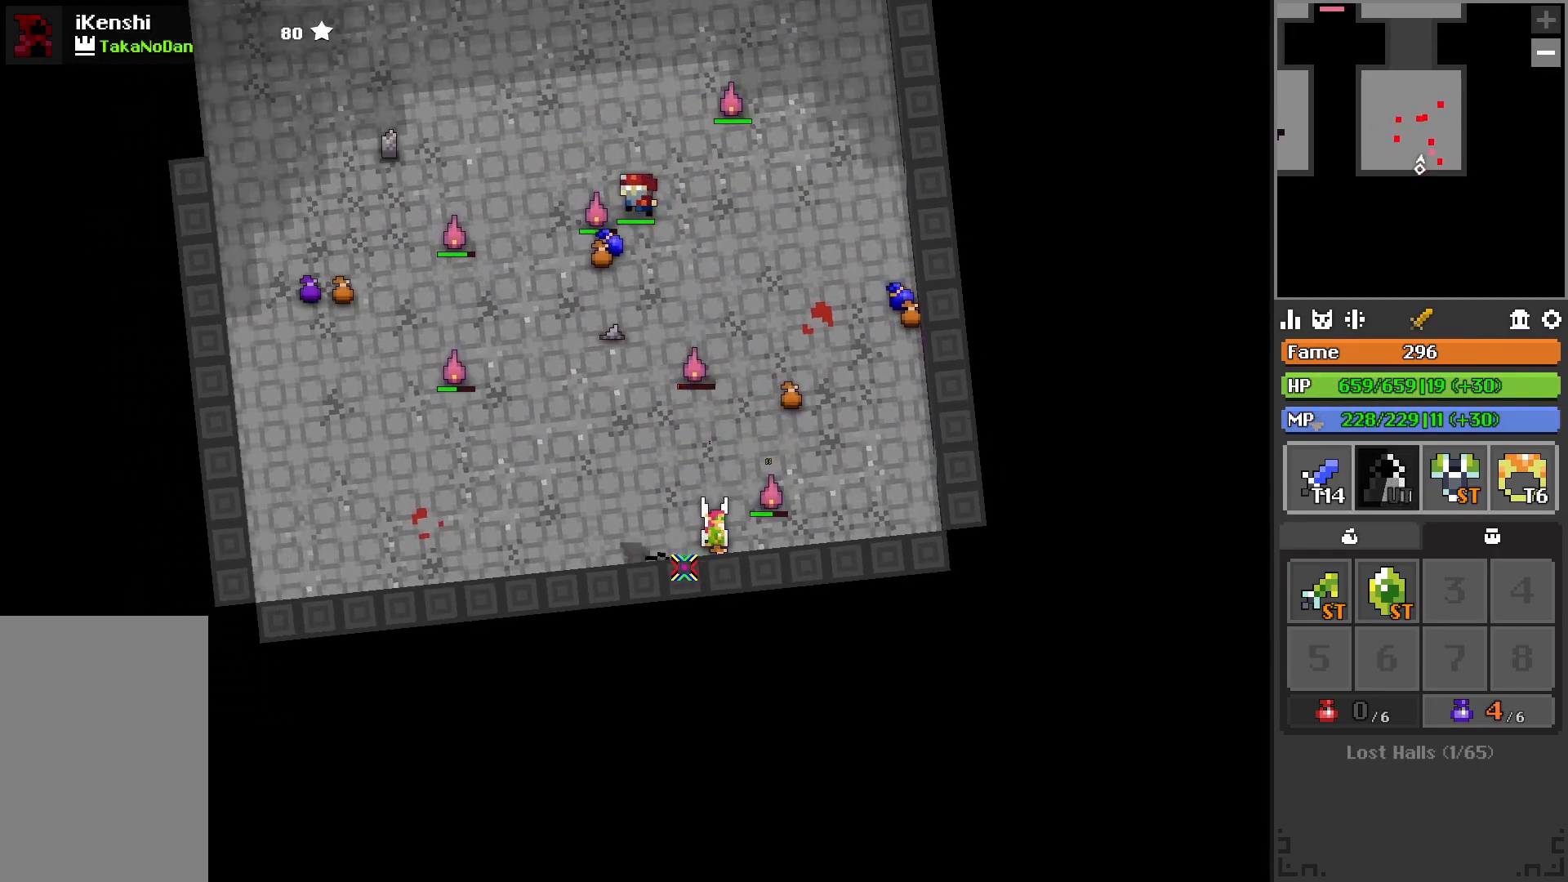
{"keys": ["a", "w"], "events": [[67, "a", "down"], [383, "w", "down"]]}
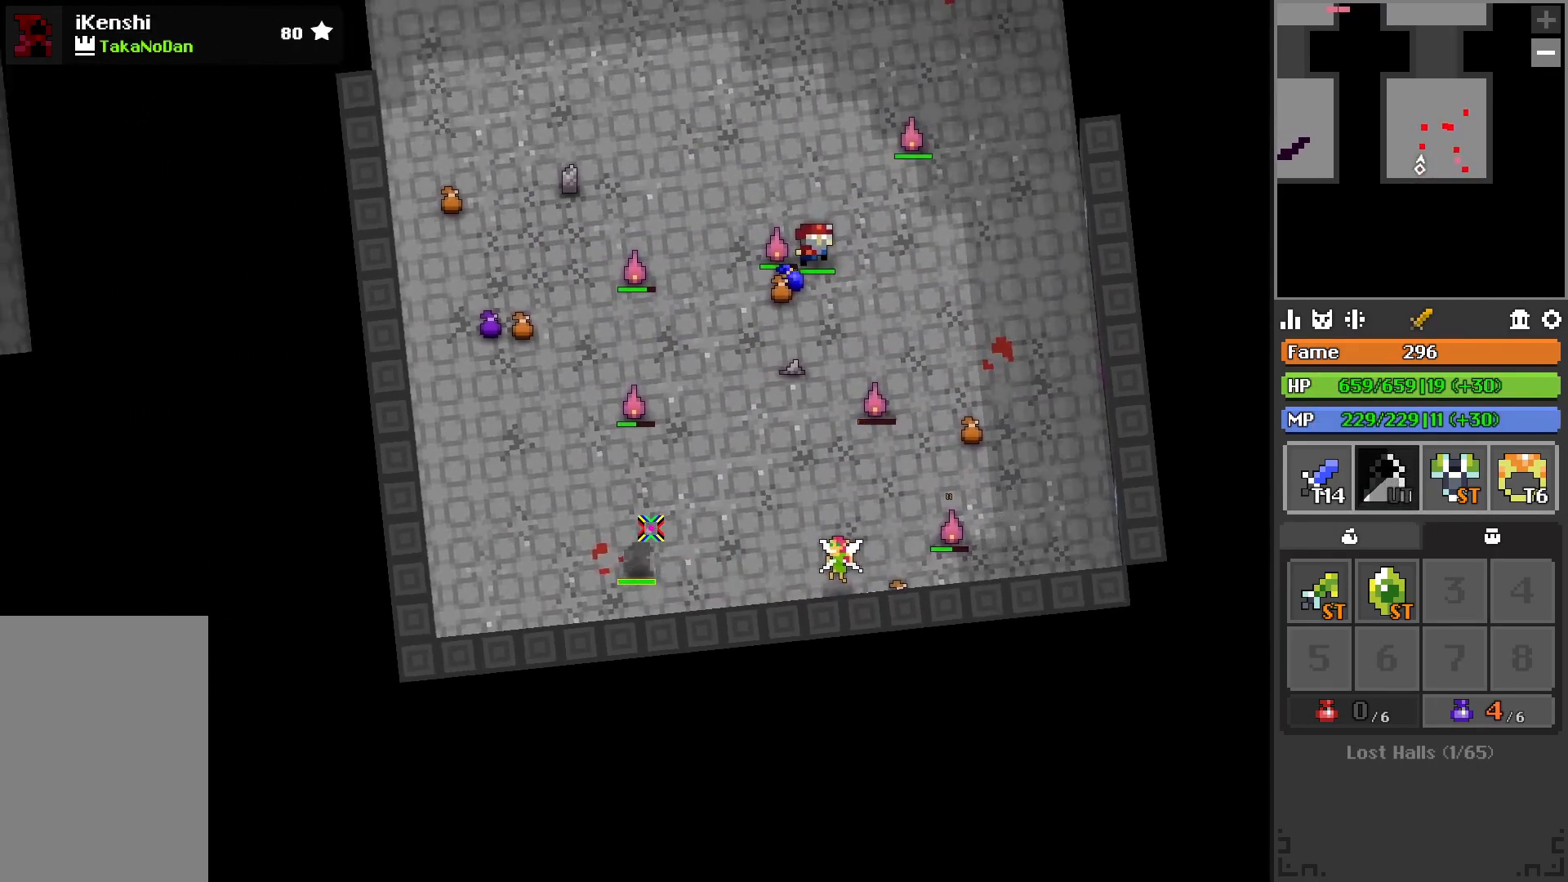
{"keys": ["a"], "events": [[100, "a", "up"], [100, "w", "up"], [217, "2", "down"], [250, "2", "up"], [433, "a", "down"]]}
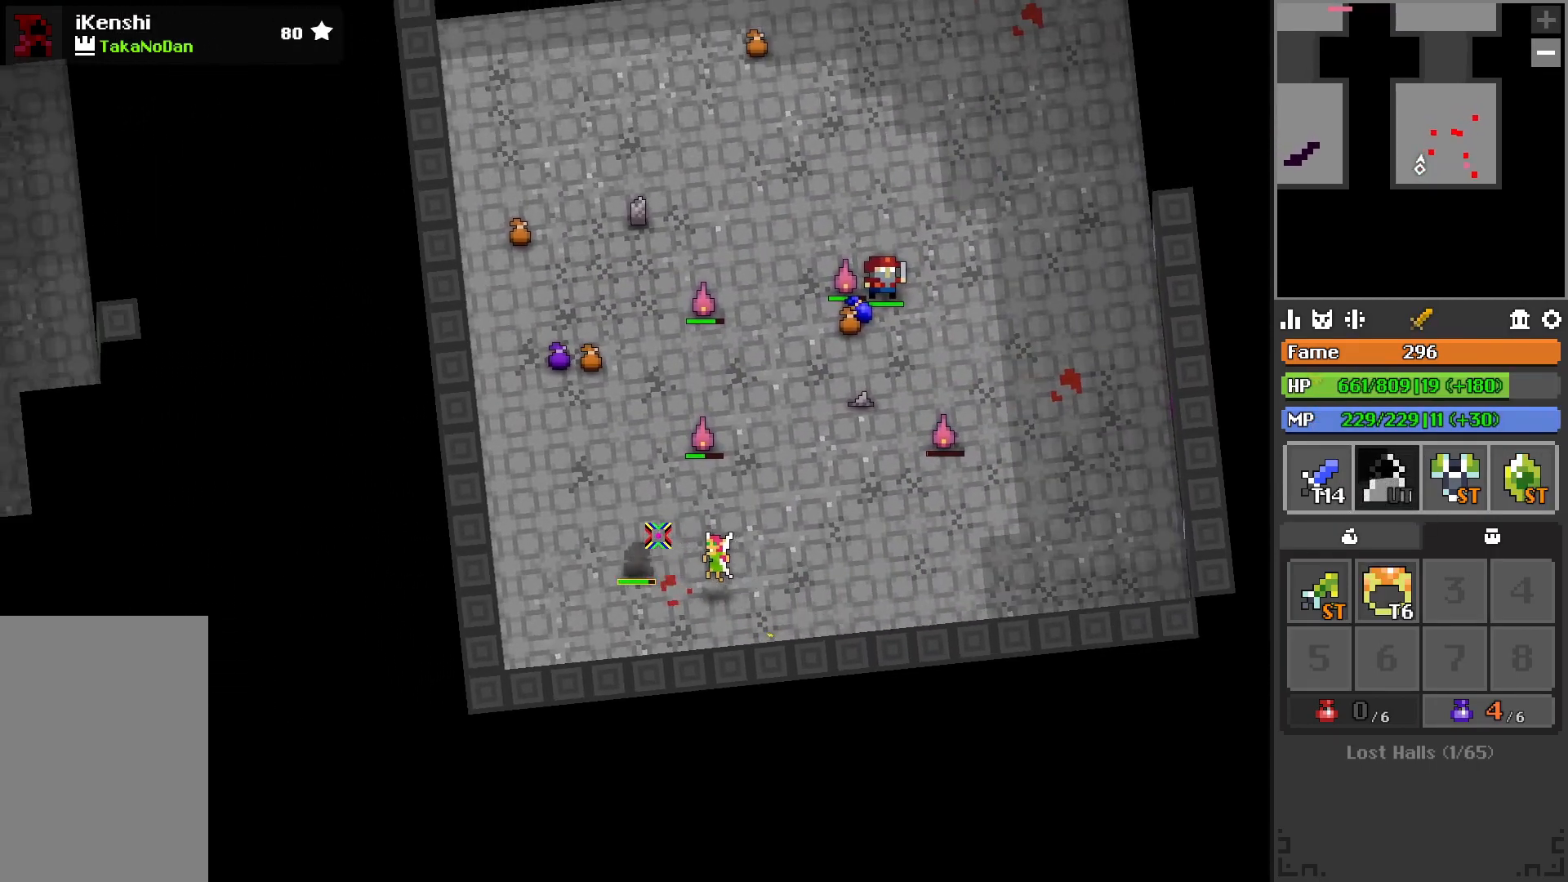
{"keys": ["w"], "events": [[17, "a", "up"], [250, "a", "down"], [350, "w", "down"], [383, "a", "up"]]}
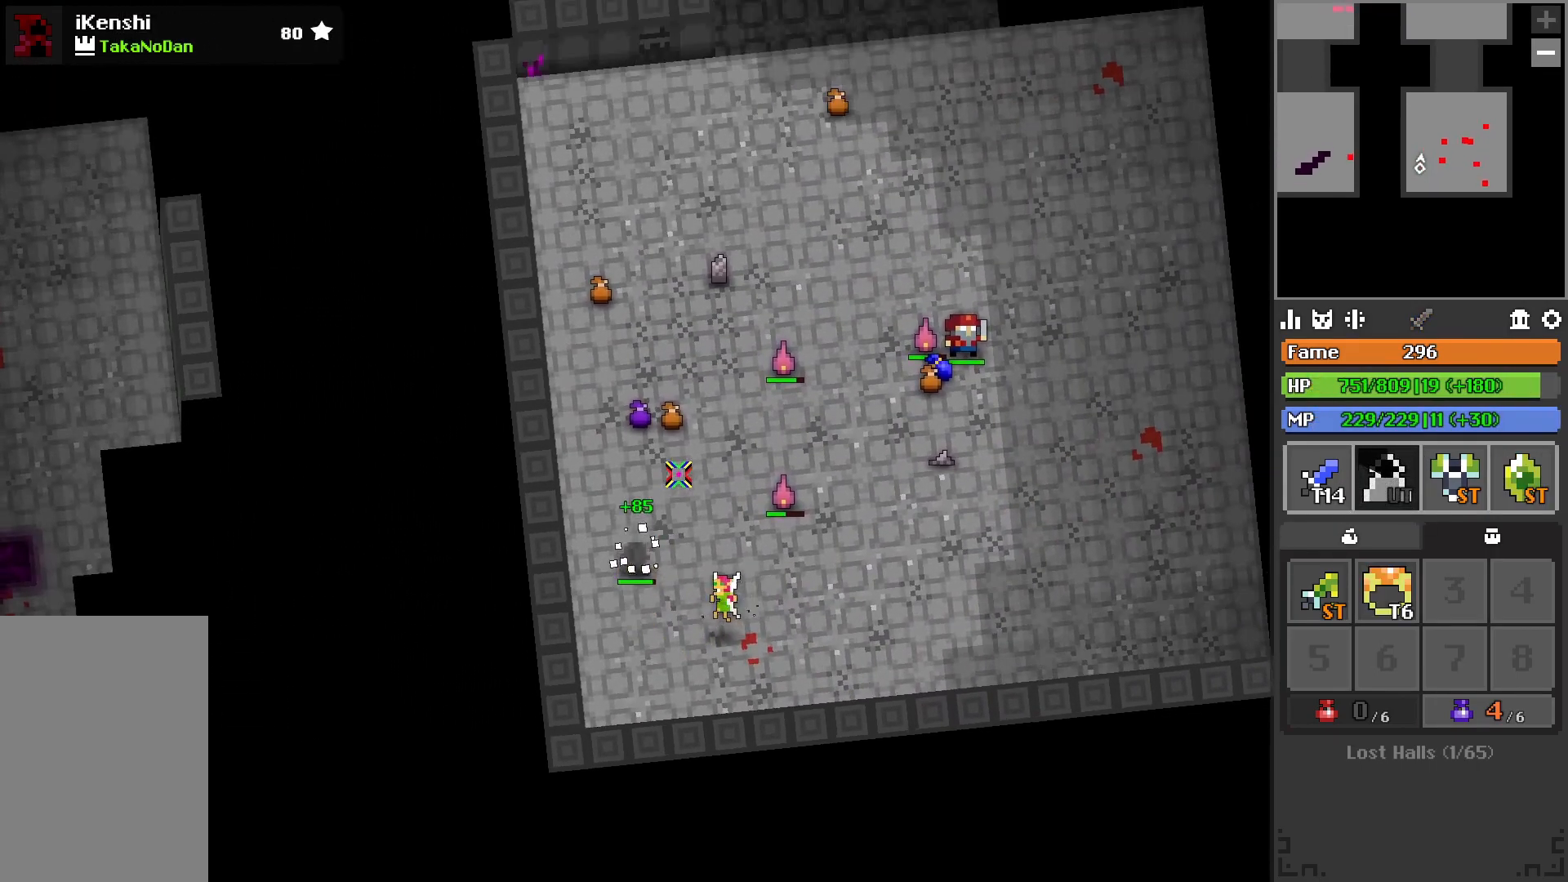
{"keys": ["w"], "events": []}
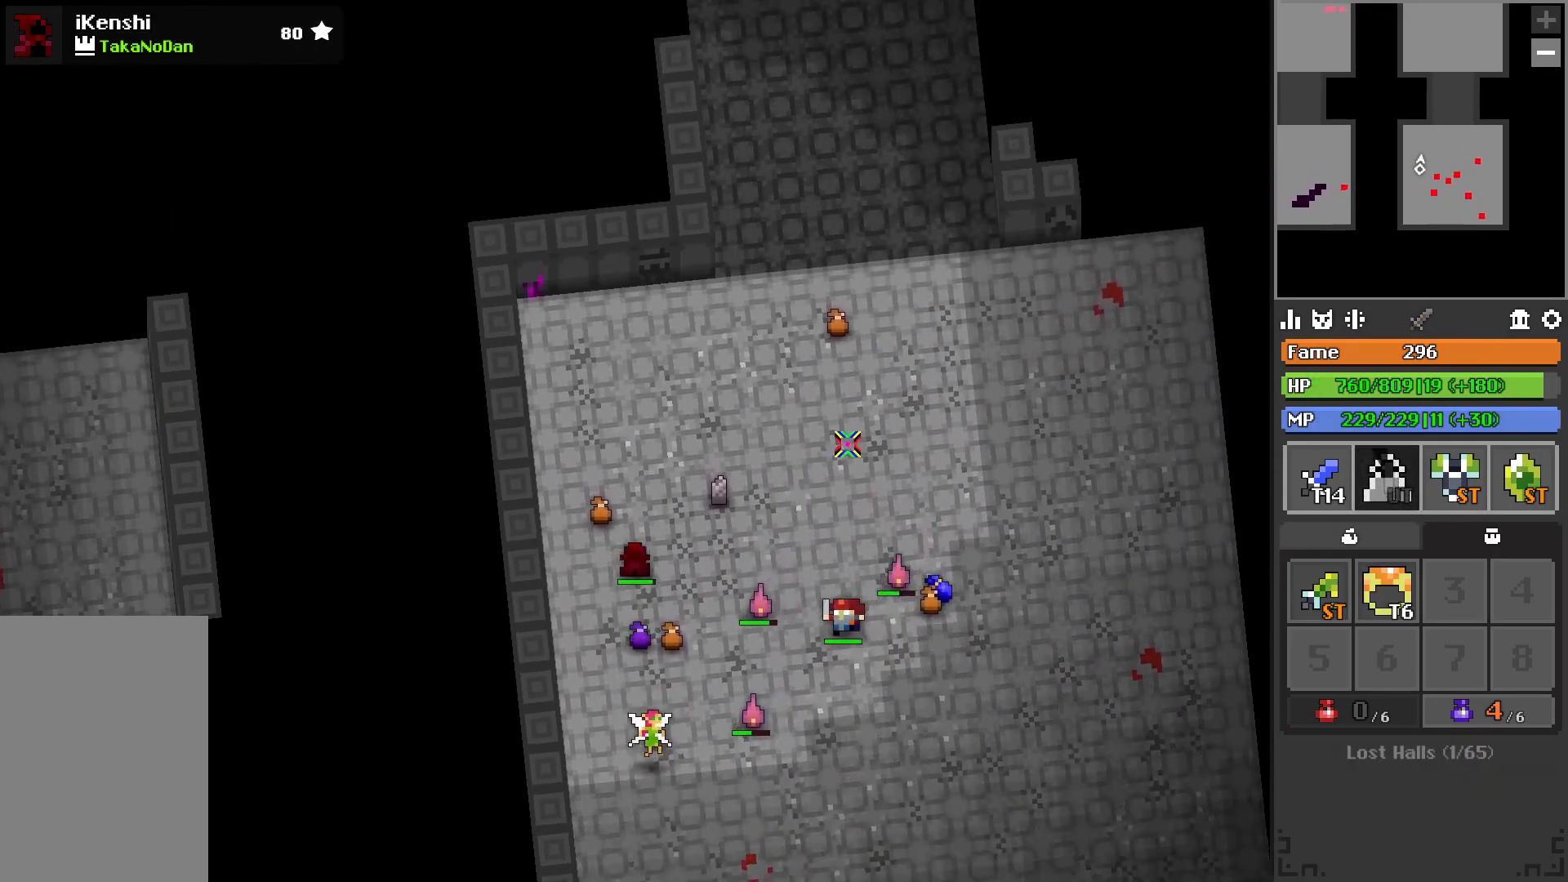
{"keys": ["d", "w"], "events": [[50, "d", "down"], [367, "space", "down"], [450, "space", "up"]]}
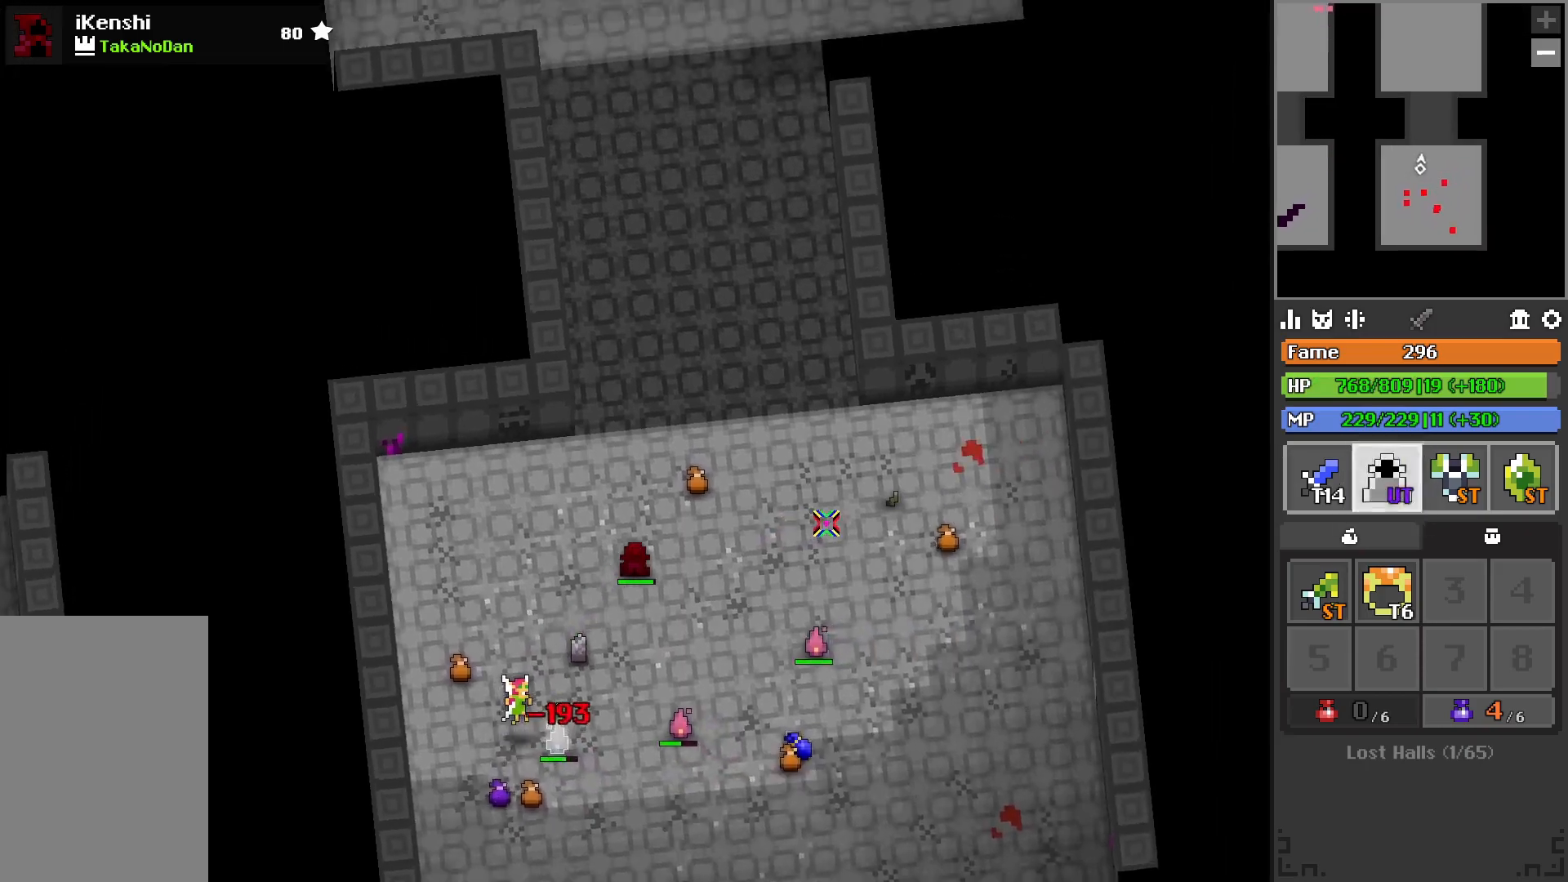
{"keys": [], "events": [[167, "space", "down"], [200, "d", "up"], [200, "space", "up"], [283, "w", "up"], [383, "d", "down"], [467, "d", "up"]]}
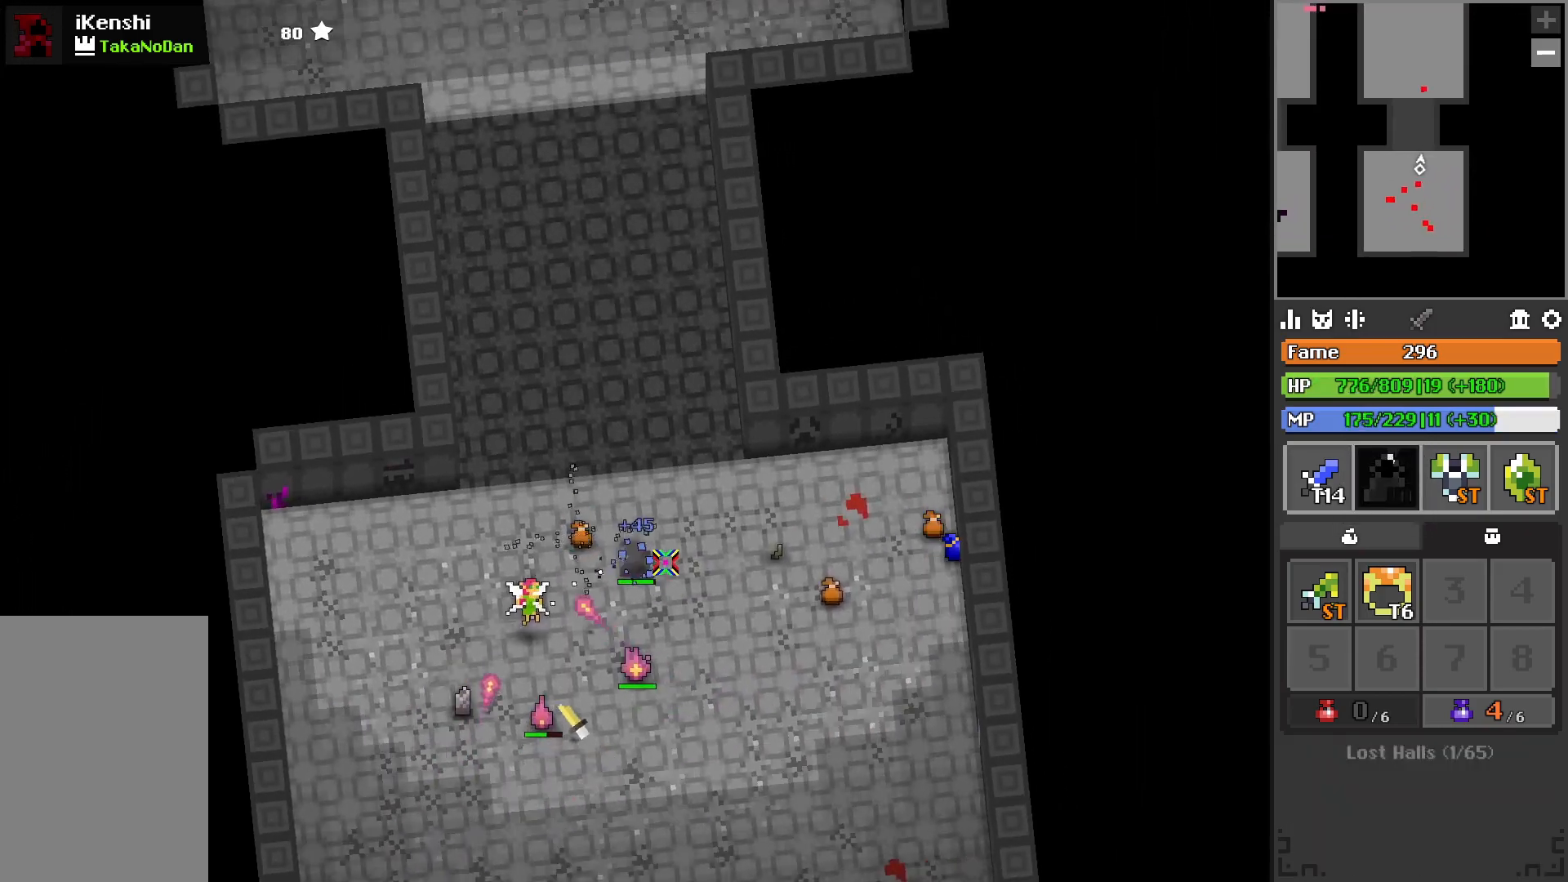
{"keys": [], "events": [[67, "a", "down"], [233, "w", "down"], [267, "a", "up"], [300, "w", "up"]]}
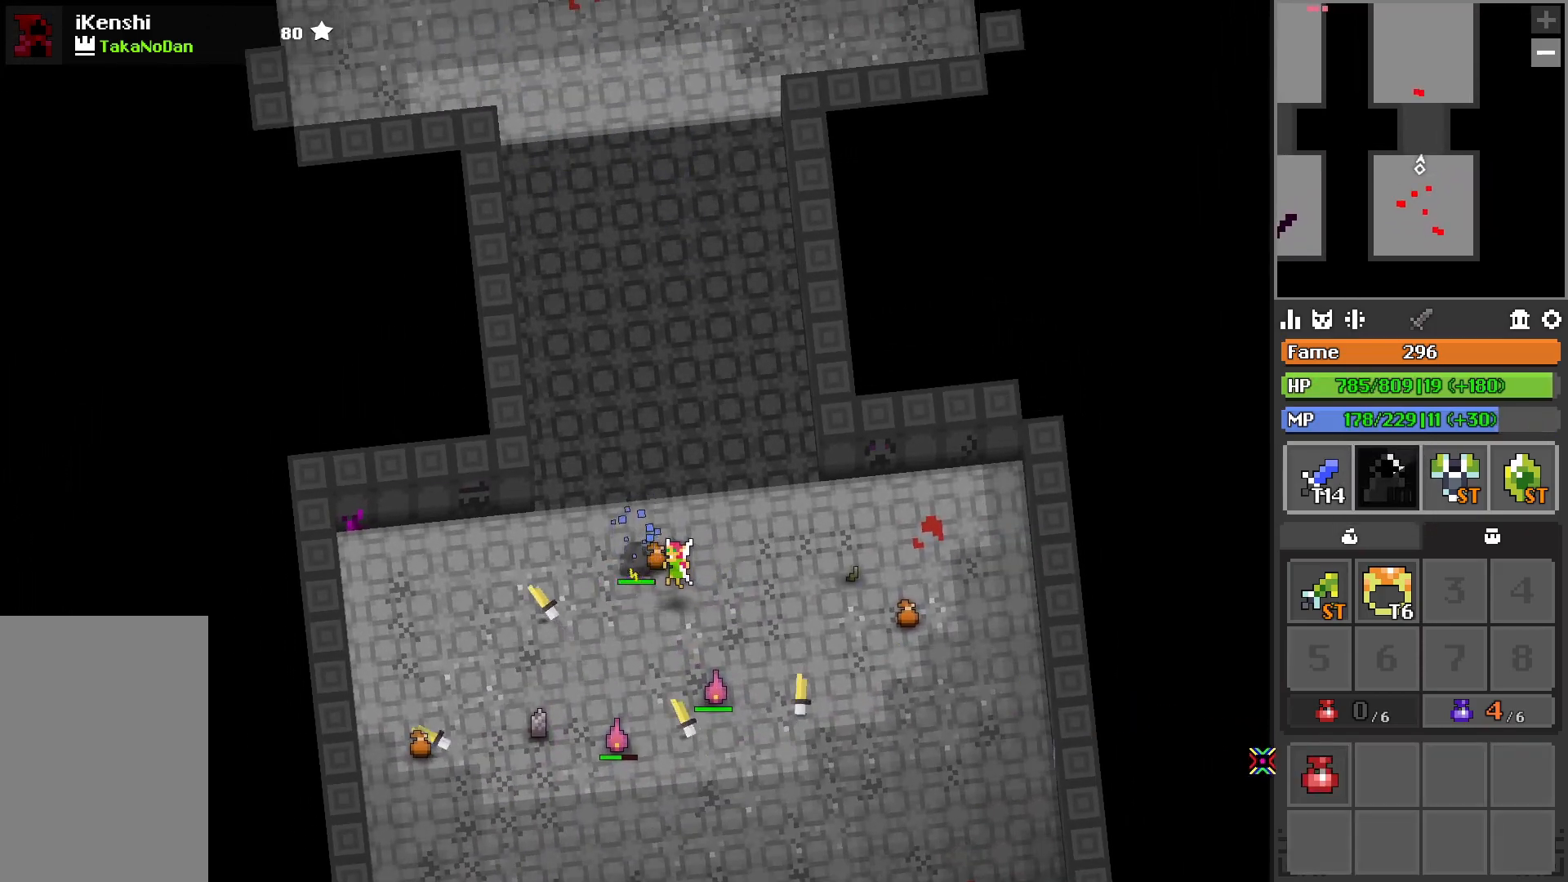
{"keys": ["d"], "events": [[433, "d", "down"]]}
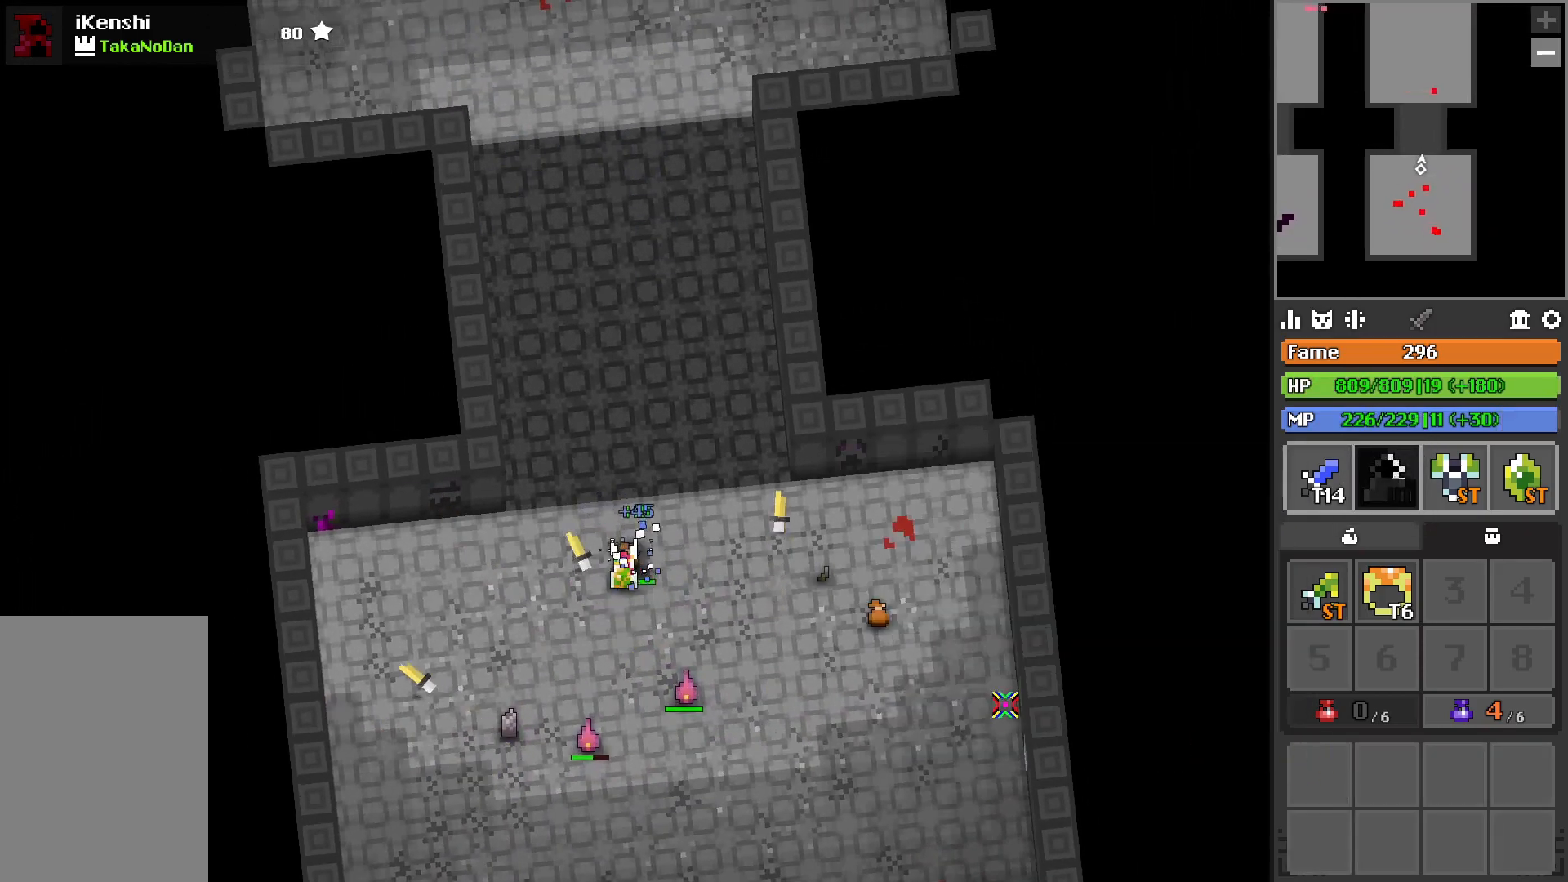
{"keys": ["d", "s"], "events": [[17, "q", "down"], [100, "q", "up"], [100, "s", "down"], [383, "s", "up"], [500, "s", "down"]]}
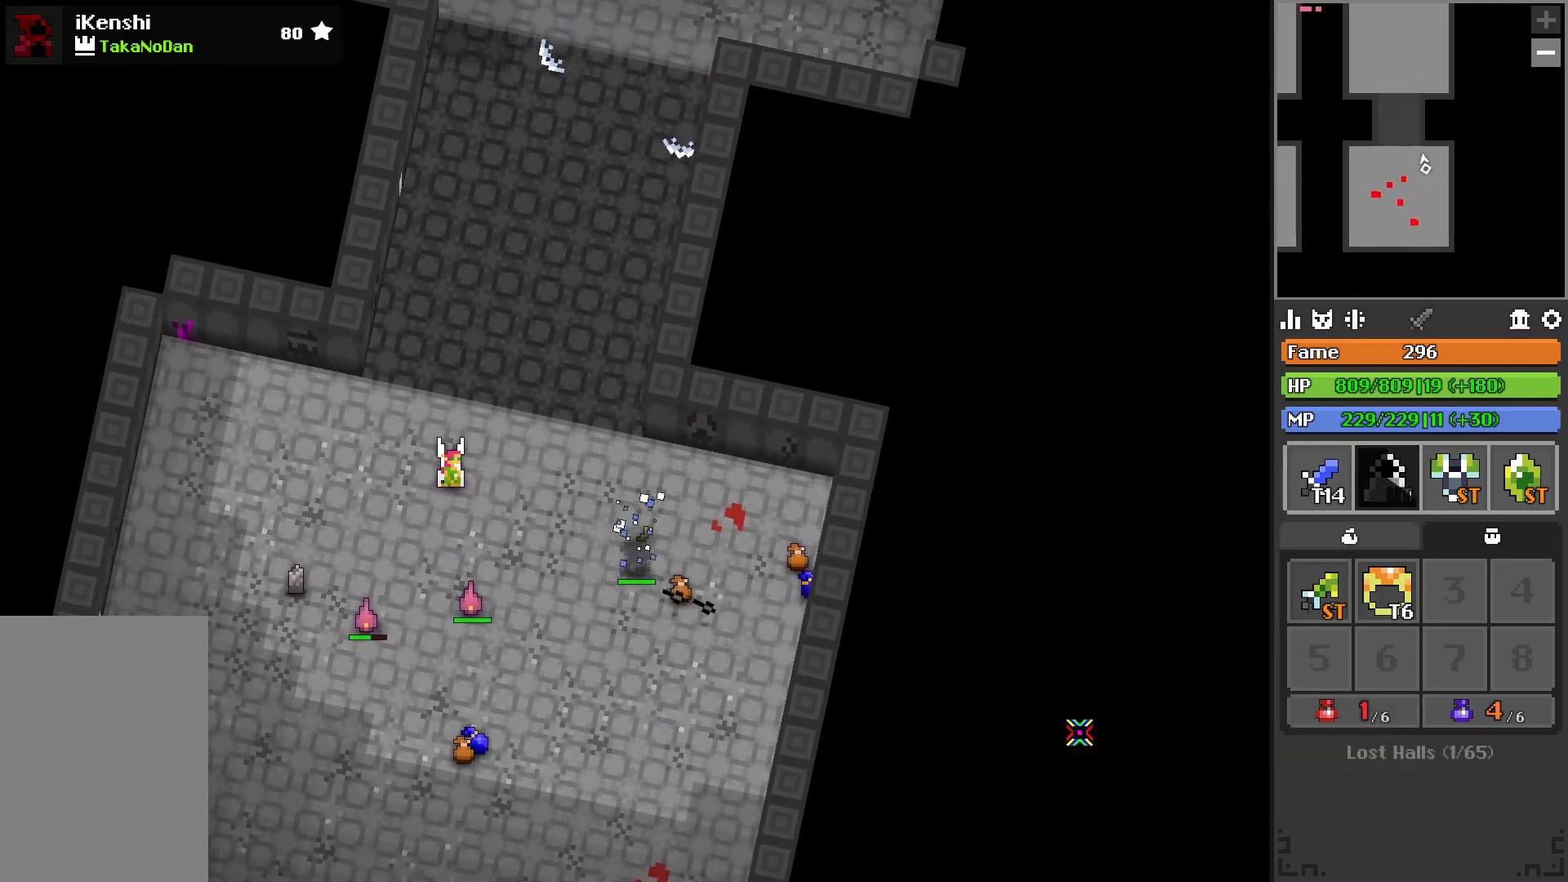
{"keys": [], "events": [[117, "s", "up"], [150, "d", "up"]]}
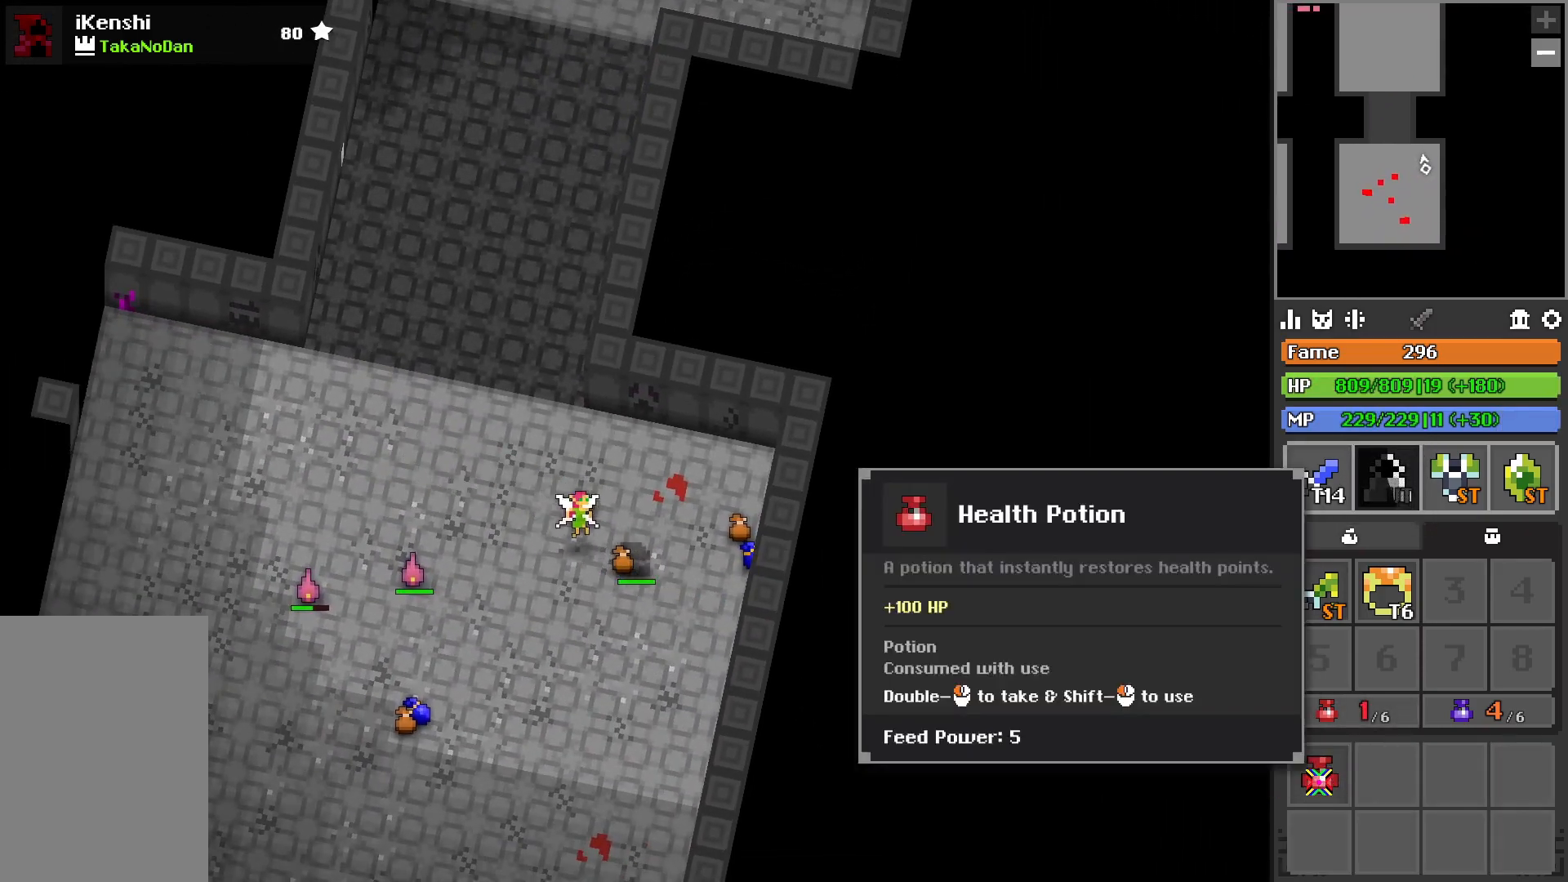
{"keys": [], "events": [[133, "d", "down"], [217, "w", "down"], [317, "w", "up"], [367, "d", "up"]]}
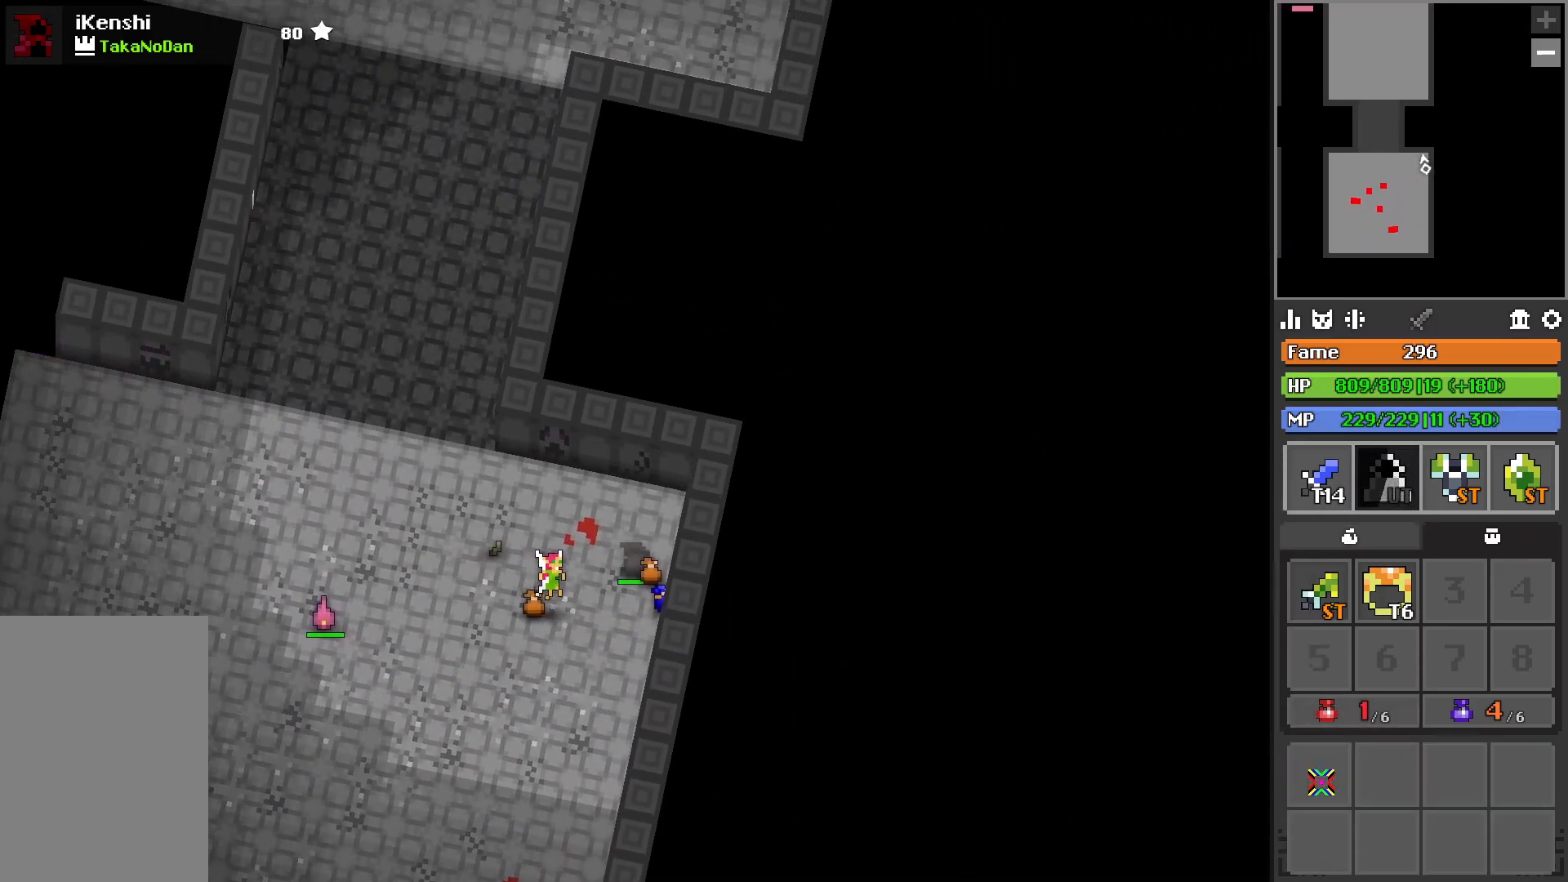
{"keys": [], "events": [[167, "a", "down"], [167, "s", "down"], [233, "s", "up"], [383, "s", "down"], [417, "a", "up"], [467, "s", "up"]]}
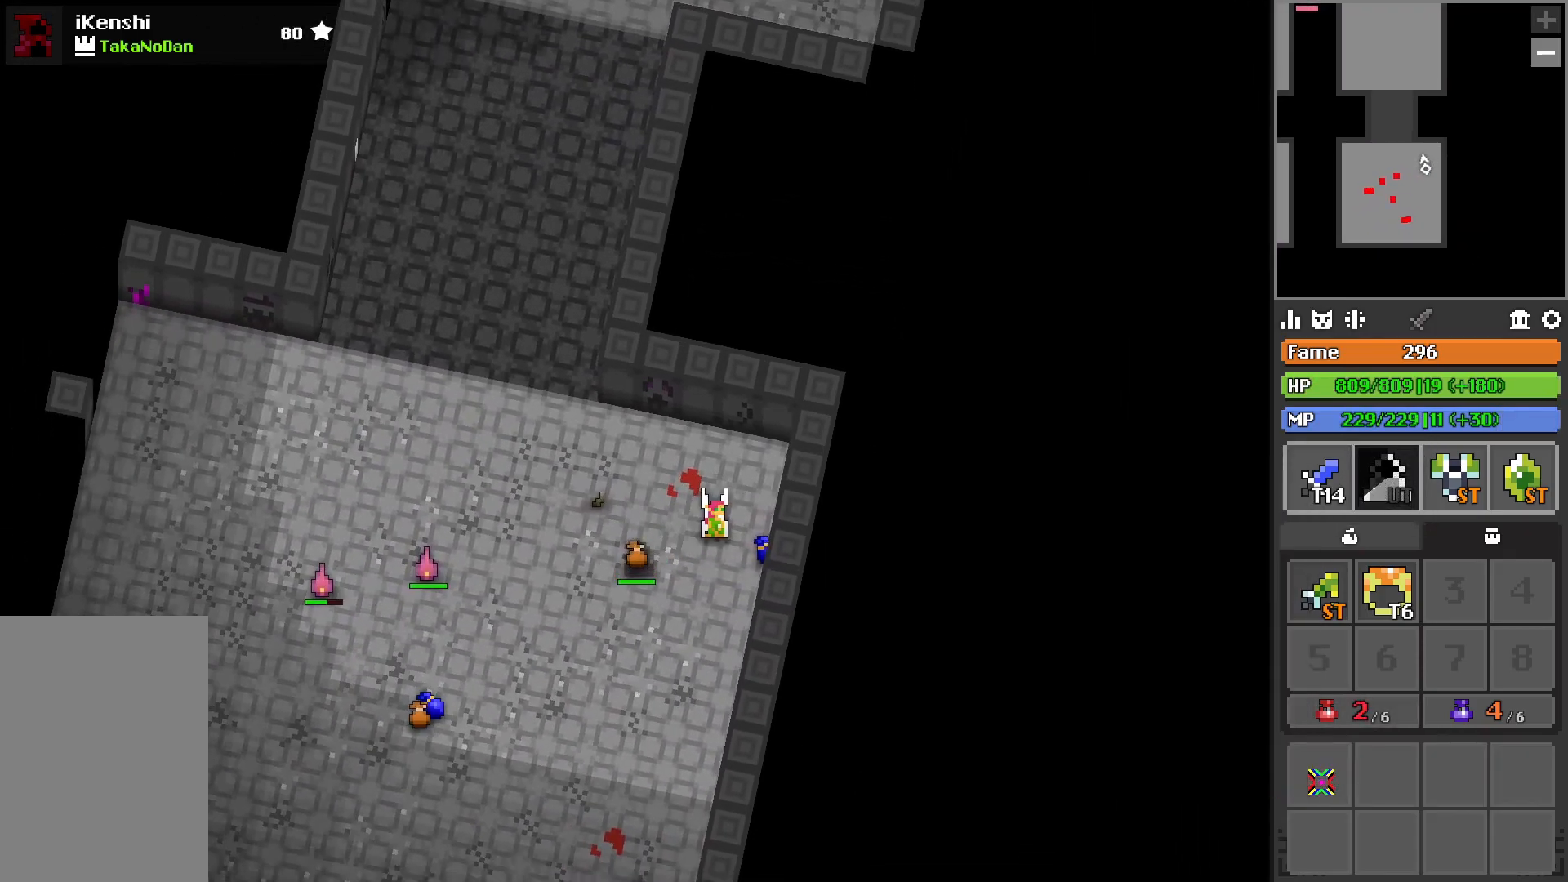
{"keys": ["s"], "events": [[250, "s", "down"]]}
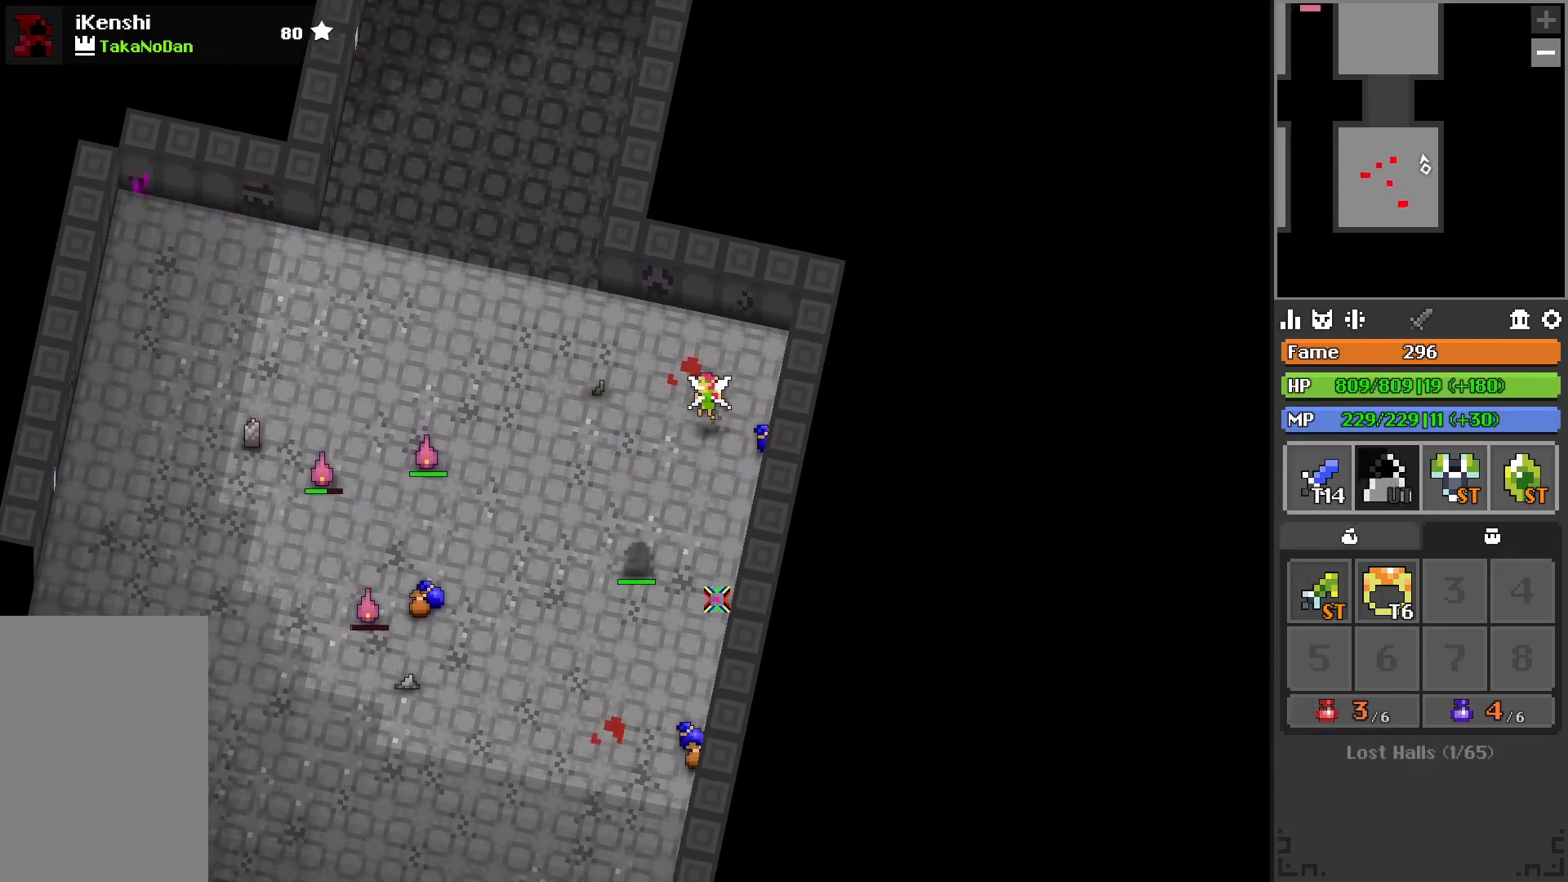
{"keys": ["s"], "events": []}
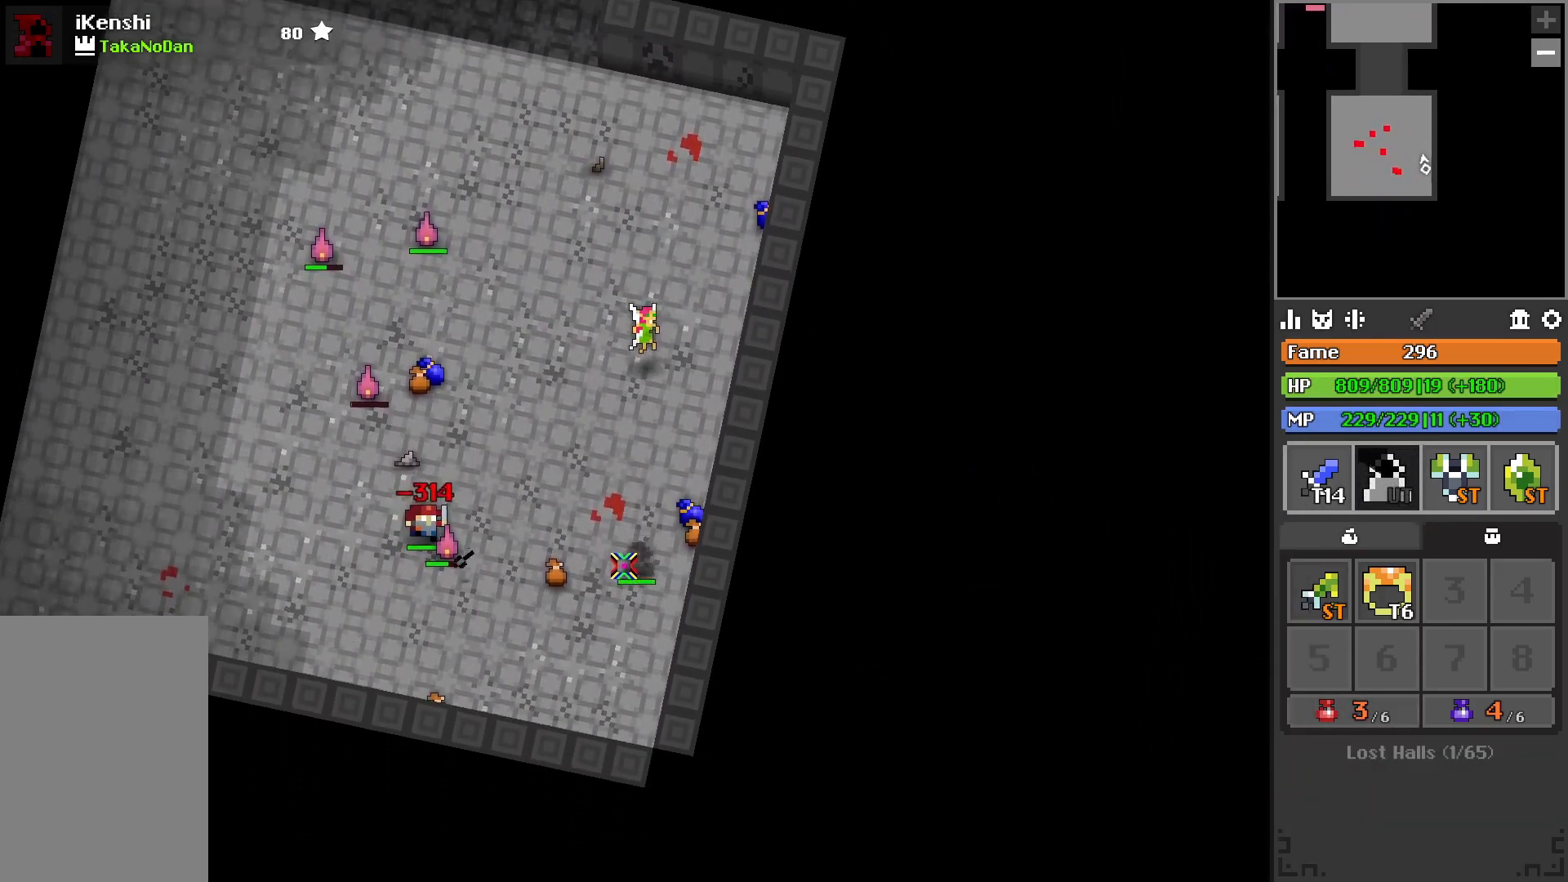
{"keys": ["a"], "events": [[83, "a", "down"], [317, "s", "up"], [383, "s", "down"], [433, "s", "up"]]}
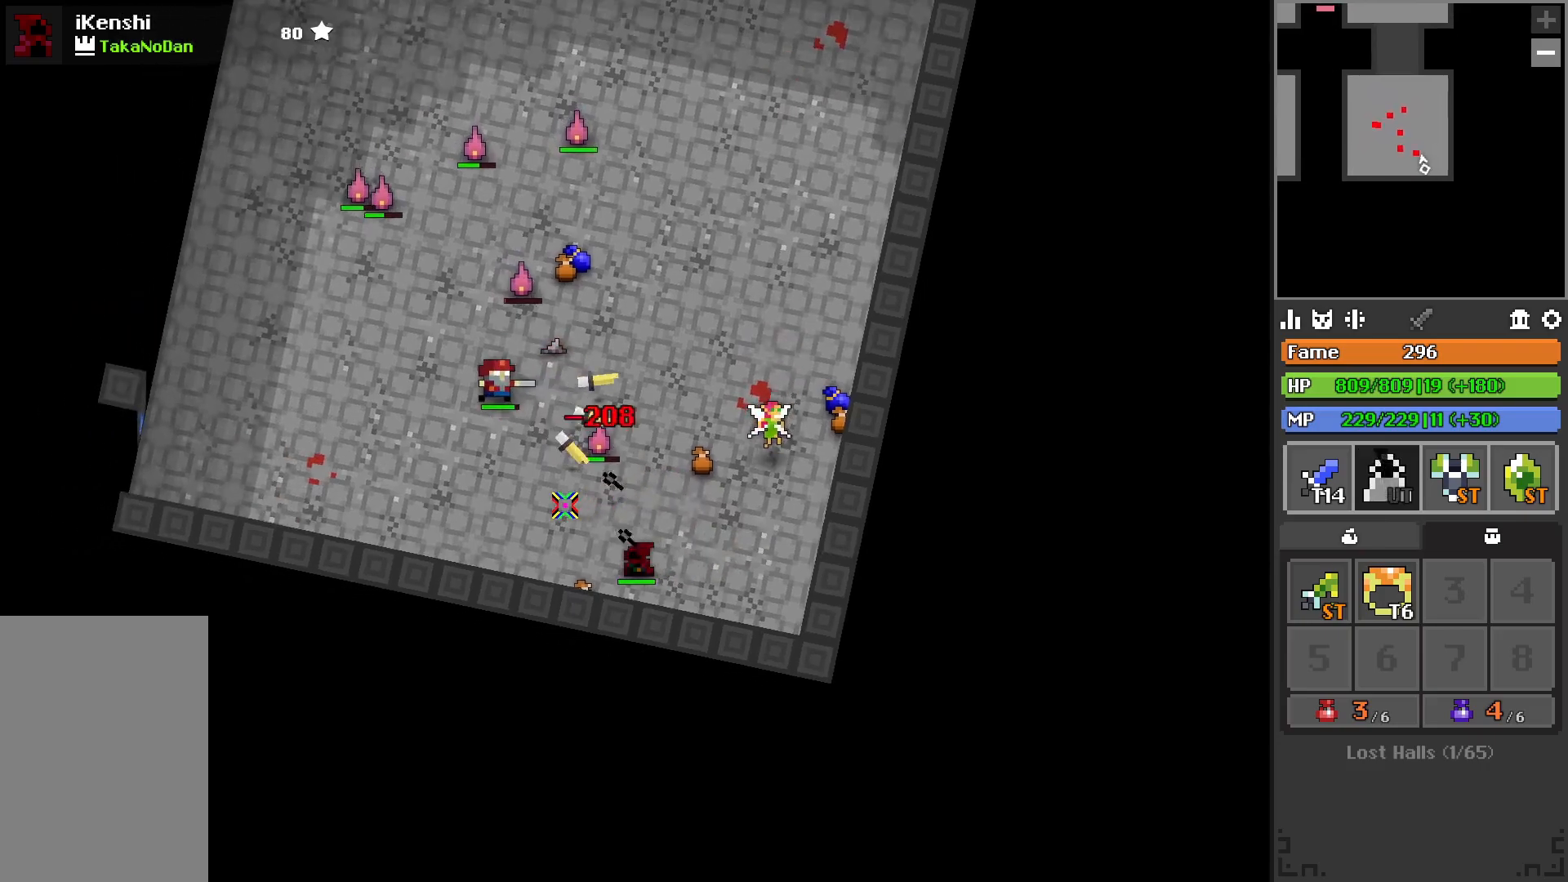
{"keys": ["a"], "events": [[383, "space", "down"], [450, "space", "up"]]}
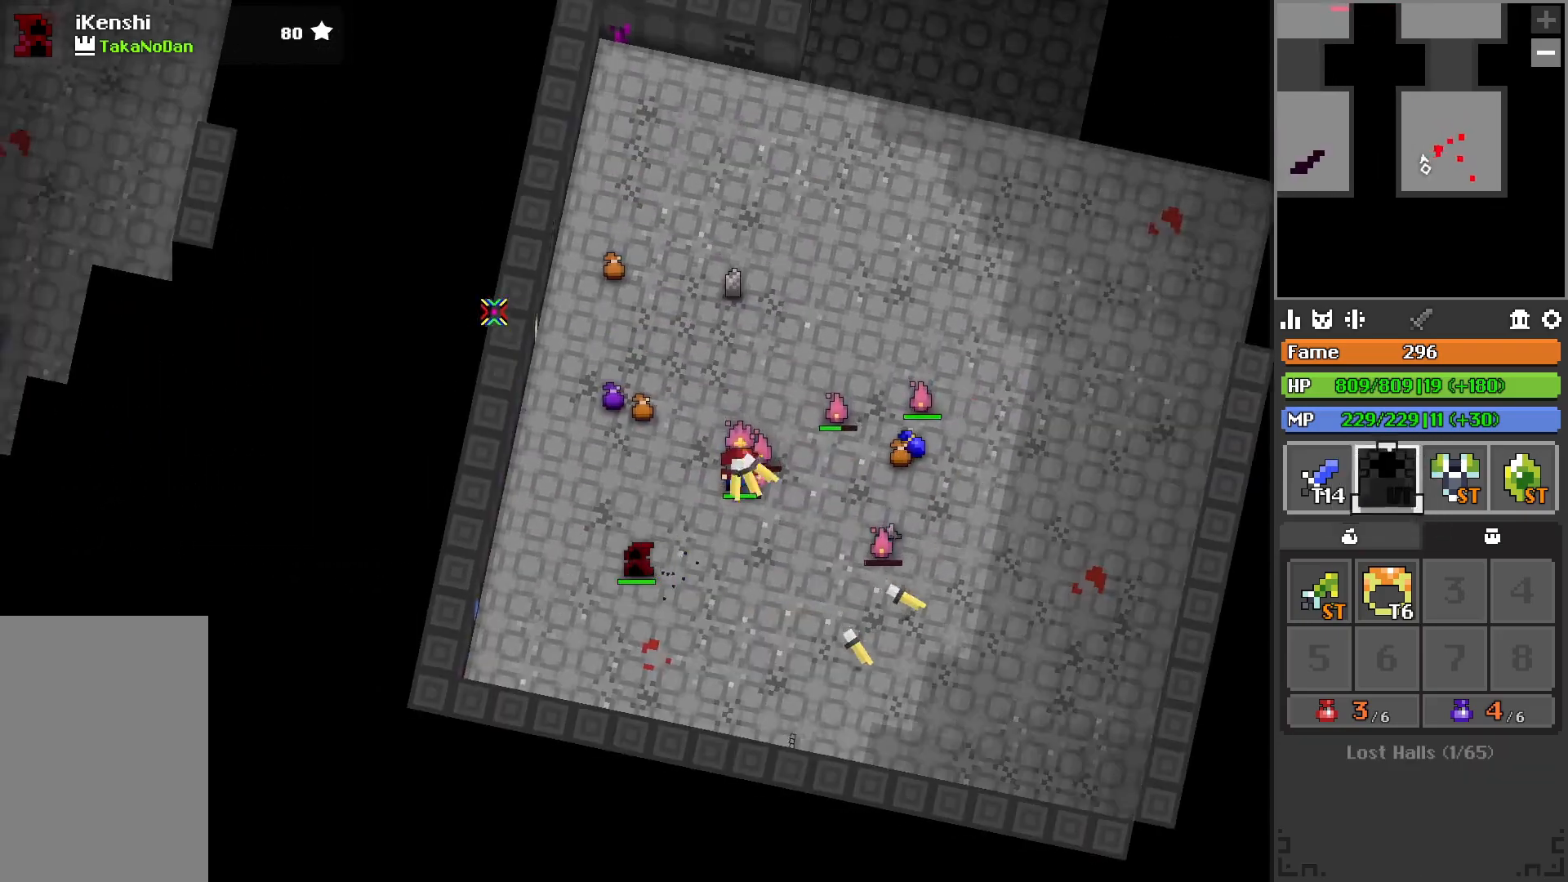
{"keys": ["d"], "events": [[100, "w", "down"], [217, "a", "up"], [367, "d", "down"], [467, "w", "up"]]}
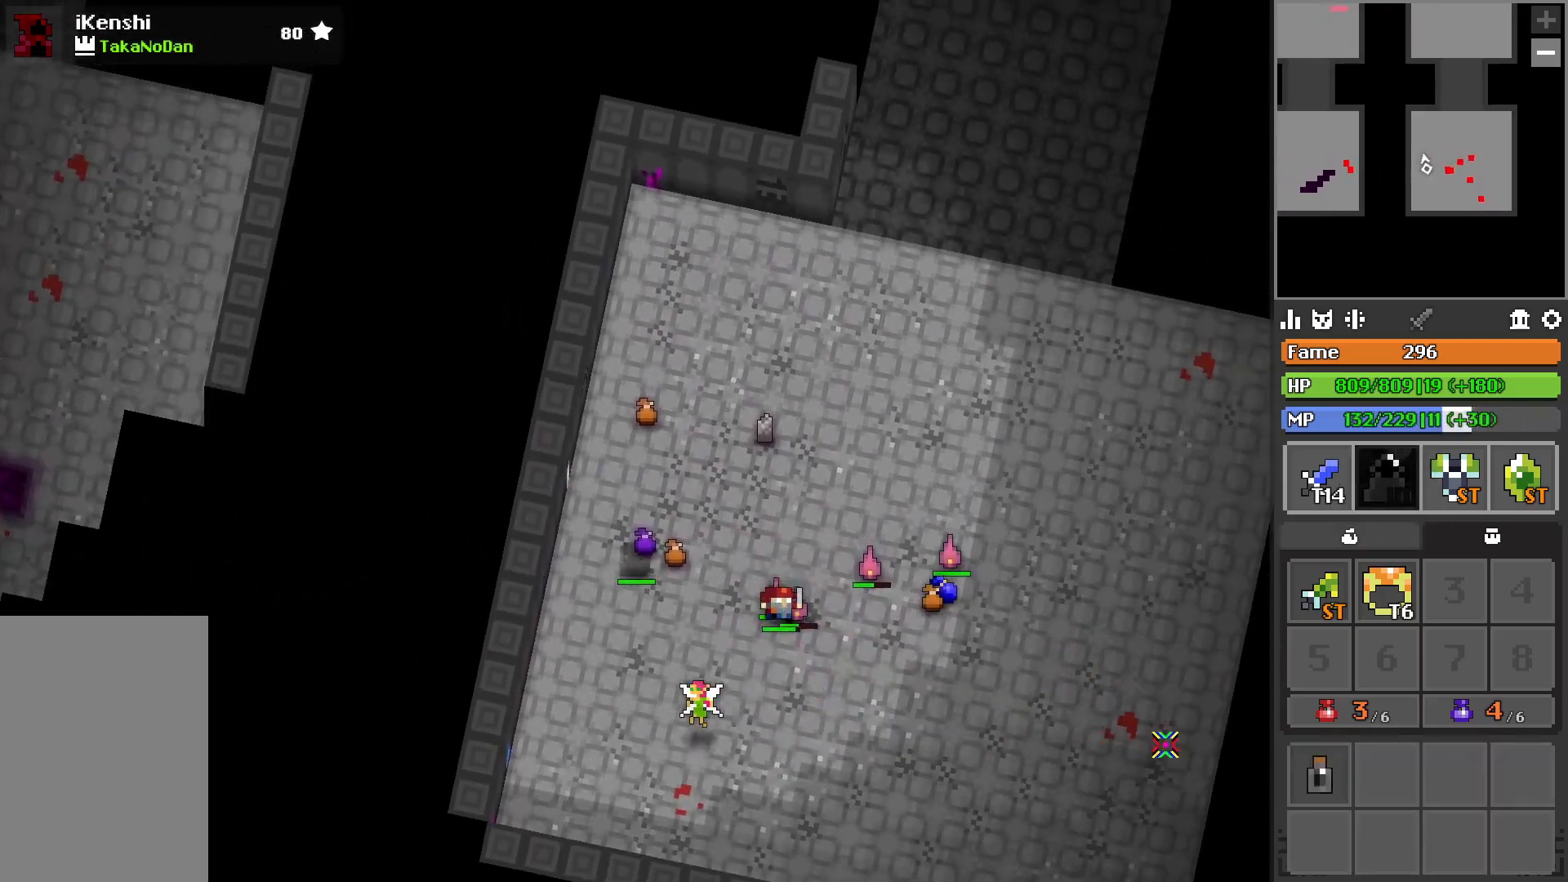
{"keys": [], "events": [[133, "d", "up"]]}
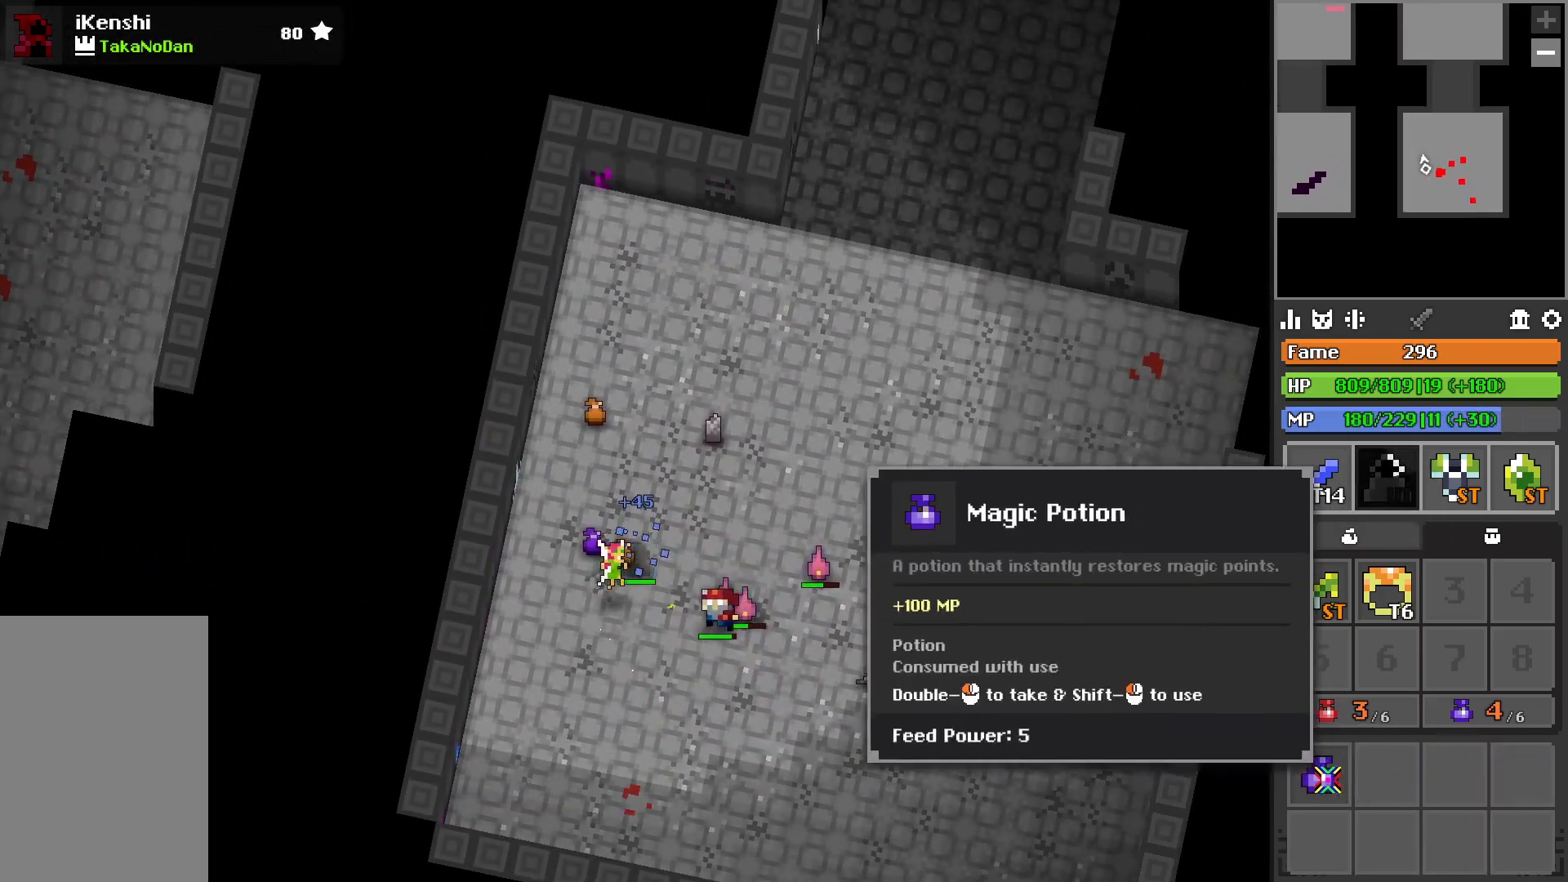
{"keys": [], "events": [[150, "a", "down"], [150, "w", "down"], [233, "w", "up"], [267, "a", "up"]]}